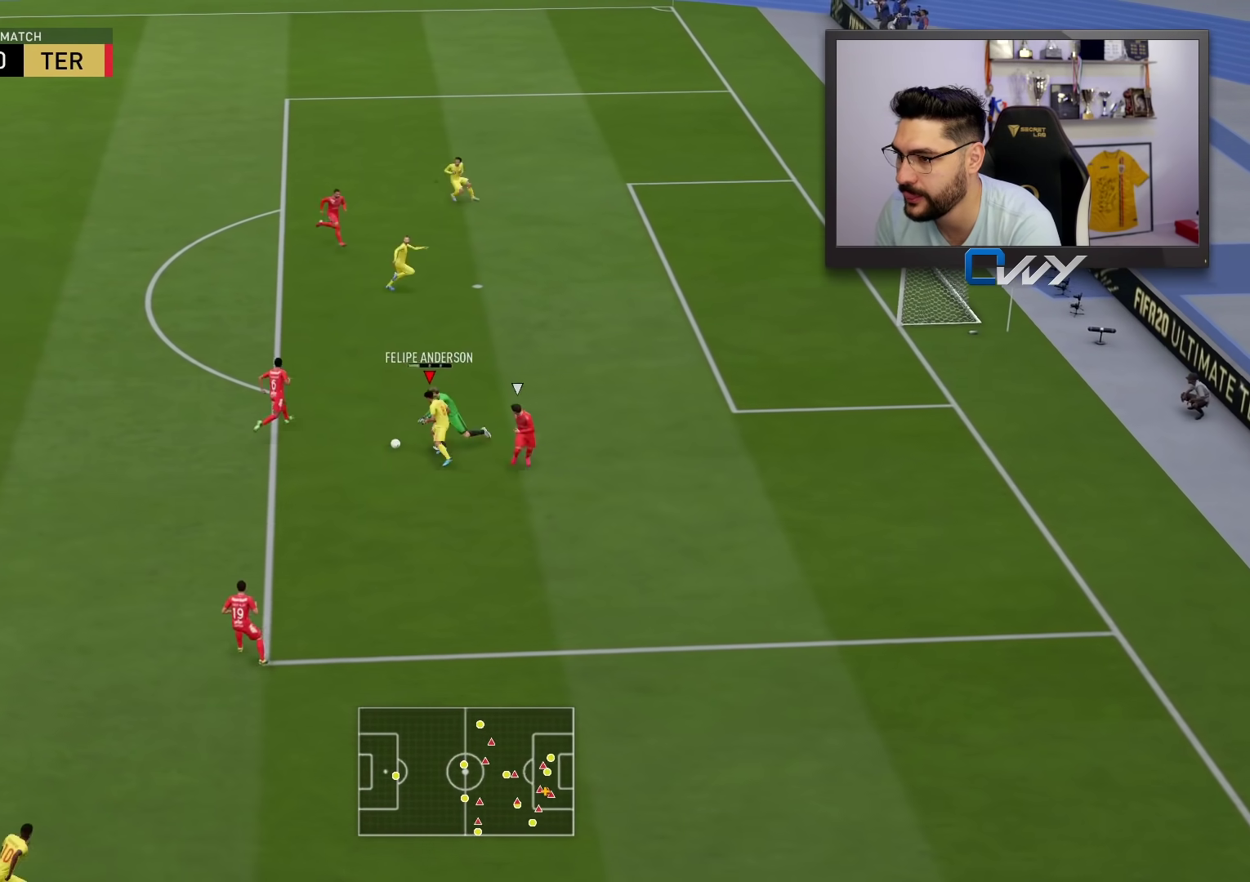
Gameplay with a controller (PlayStation layout); each line is a JSON object with the inputs held at the frame after it. "events" lists button and stick changes between this image and that frame as [ms after this image, input, new state], when the widget could be followed in between.
{"buttons": [], "left_stick": "up-right", "right_stick": "center", "events": [[267, "L3", "up"], [333, "left_stick", "up-right"]]}
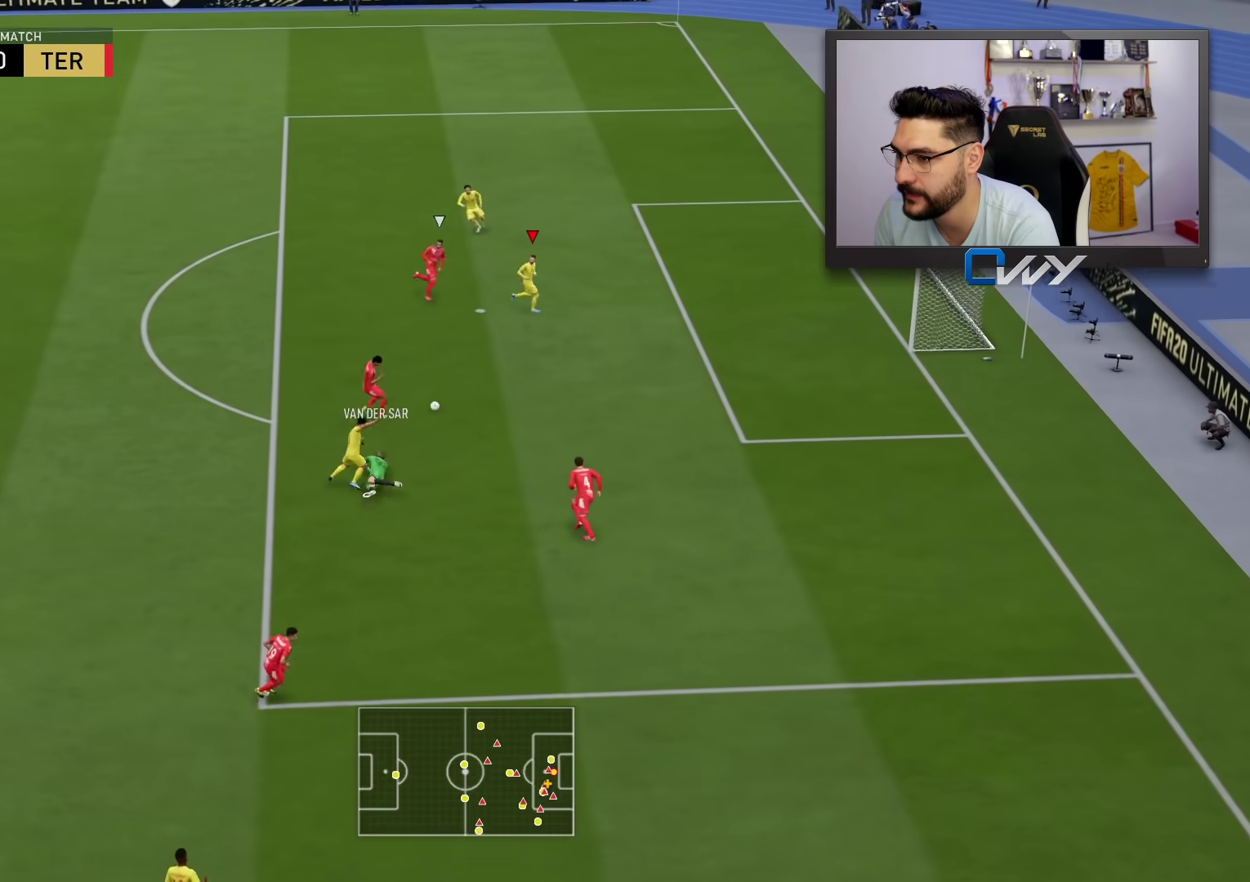
{"buttons": ["L2"], "left_stick": "up-left", "right_stick": "left", "events": [[217, "left_stick", "center"], [300, "left_stick", "down-left"], [417, "right_stick", "left"], [433, "left_stick", "up-left"], [500, "L2", "down"]]}
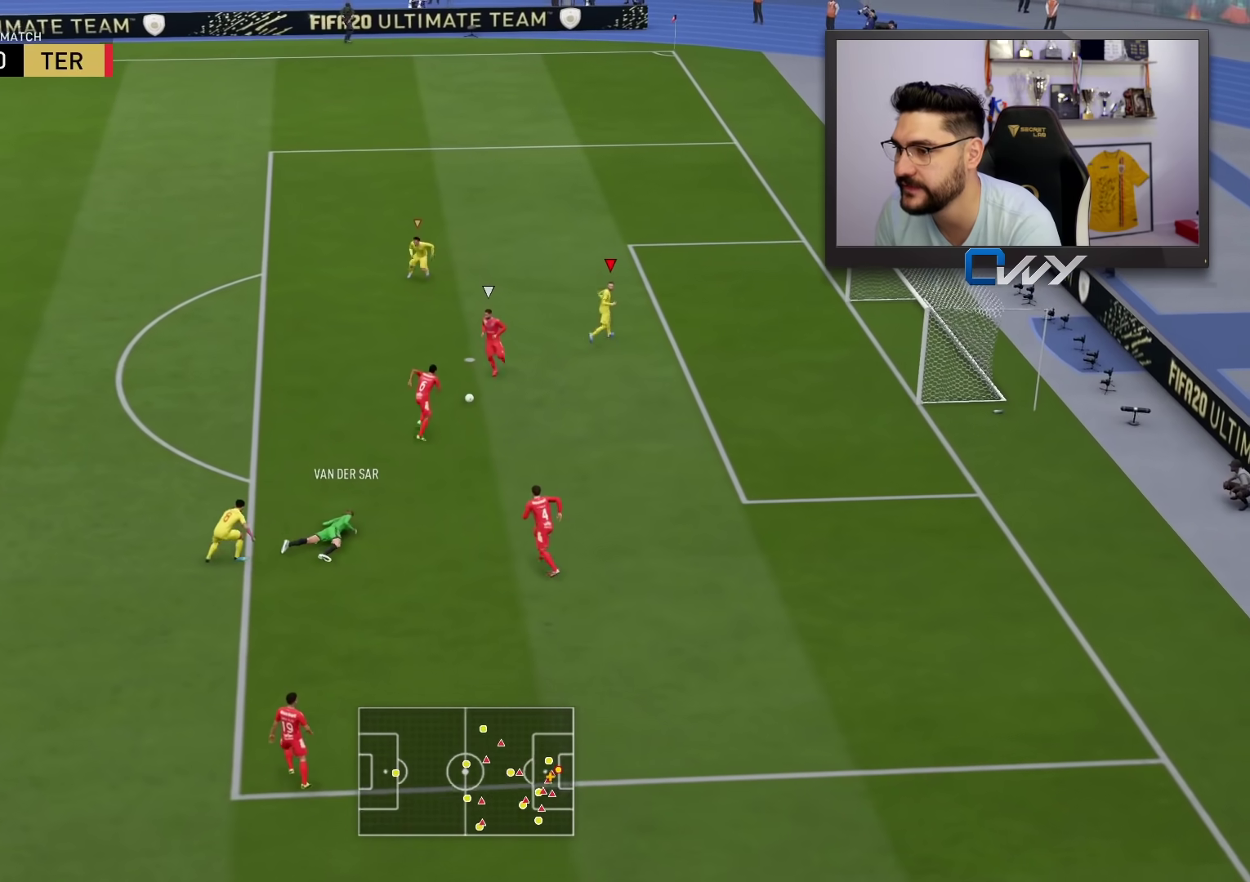
{"buttons": ["R2"], "left_stick": "up-left", "right_stick": "center", "events": [[17, "right_stick", "center"], [50, "R2", "down"], [367, "L2", "up"]]}
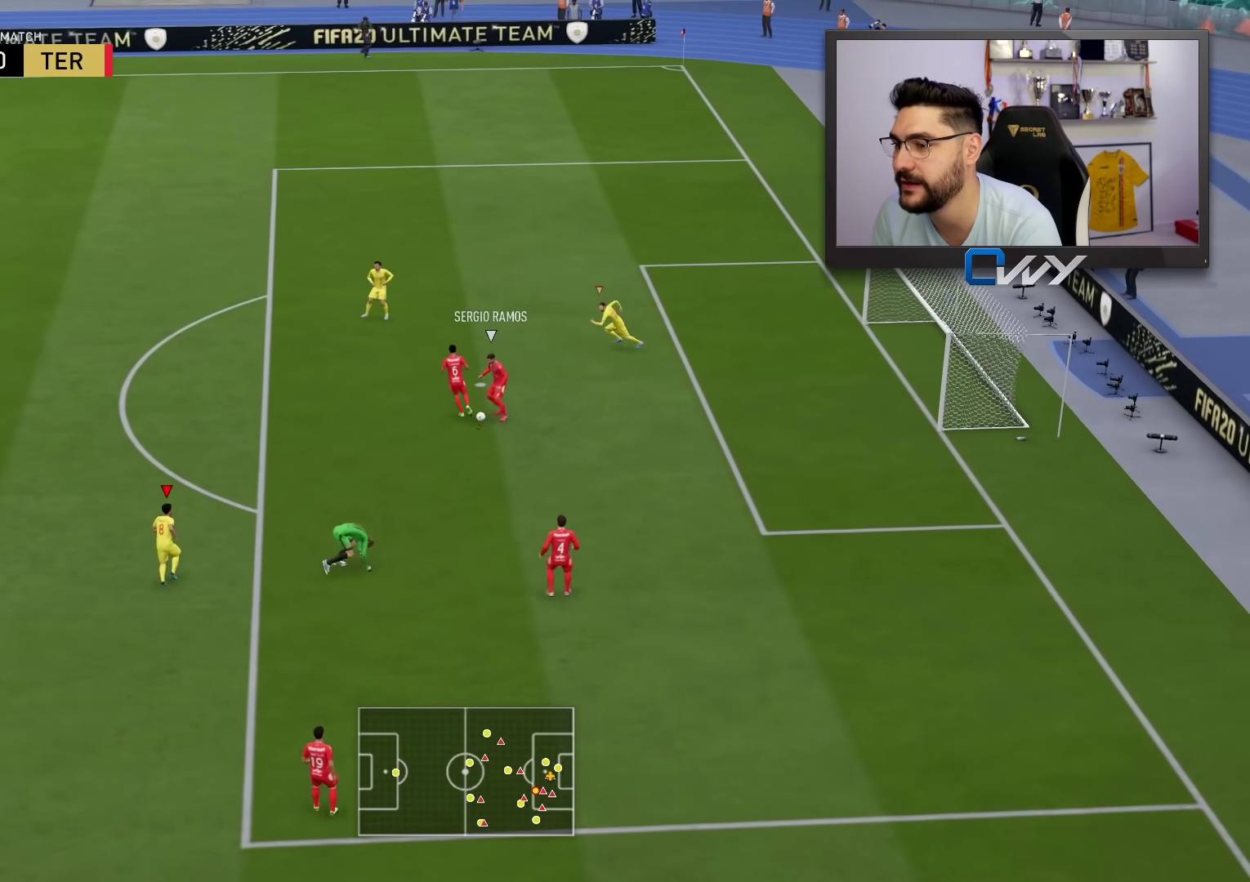
{"buttons": ["L2", "R2"], "left_stick": "up", "right_stick": "up-left", "events": [[400, "left_stick", "up"], [417, "right_stick", "up-left"], [500, "L2", "down"]]}
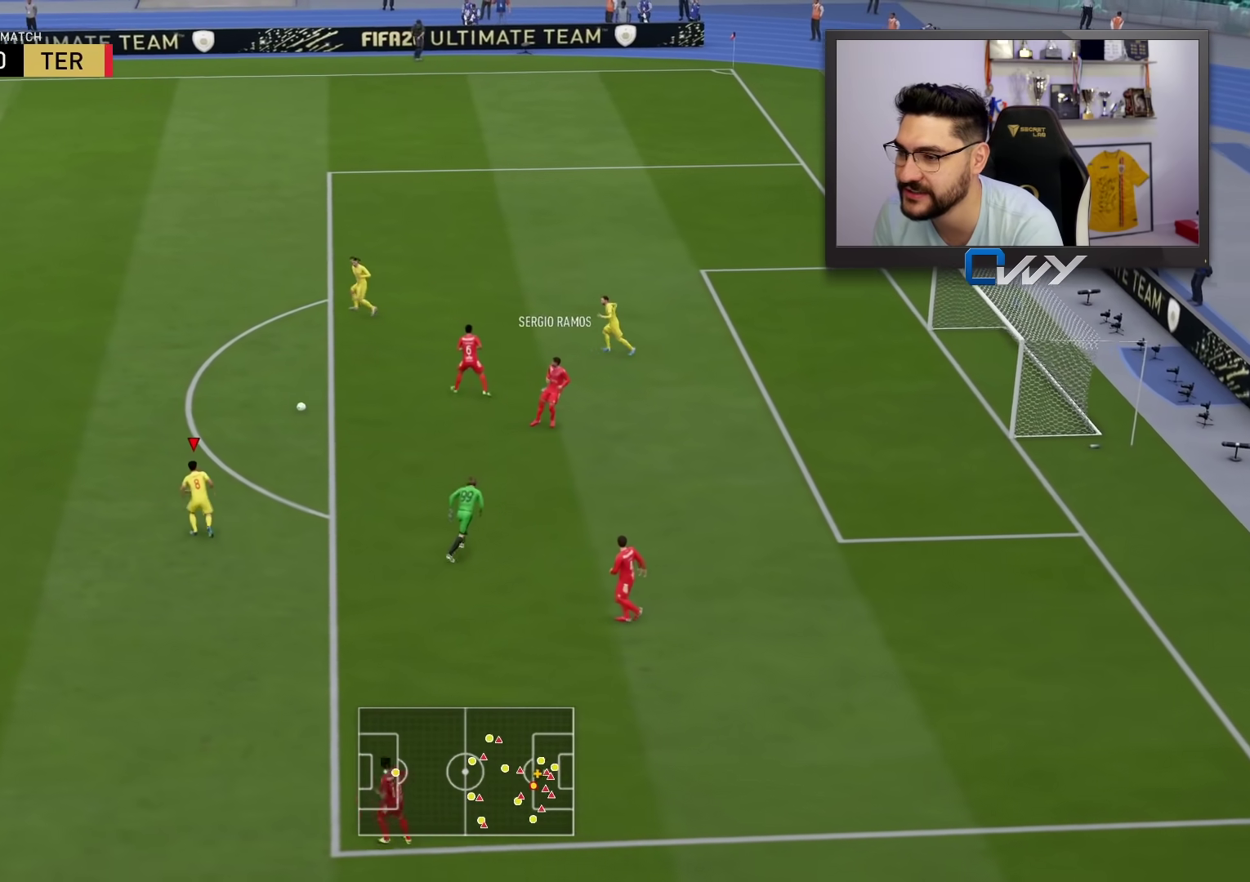
{"buttons": ["R2"], "left_stick": "right", "right_stick": "center", "events": [[17, "left_stick", "up-right"], [33, "right_stick", "center"], [350, "left_stick", "right"], [417, "L2", "up"]]}
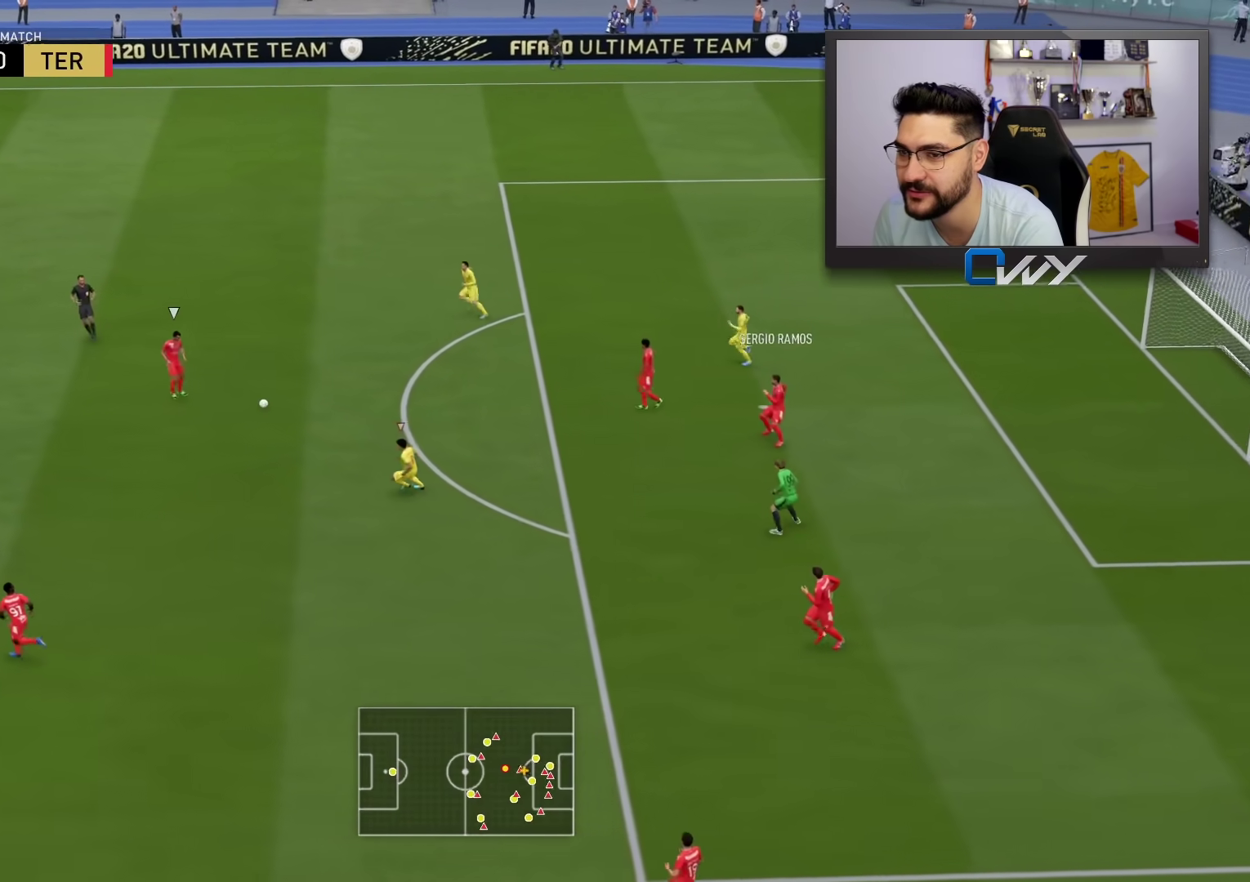
{"buttons": ["L2", "R2"], "left_stick": "up-left", "right_stick": "down", "events": [[450, "left_stick", "up"], [450, "right_stick", "down"], [500, "L2", "down"], [500, "left_stick", "up-left"]]}
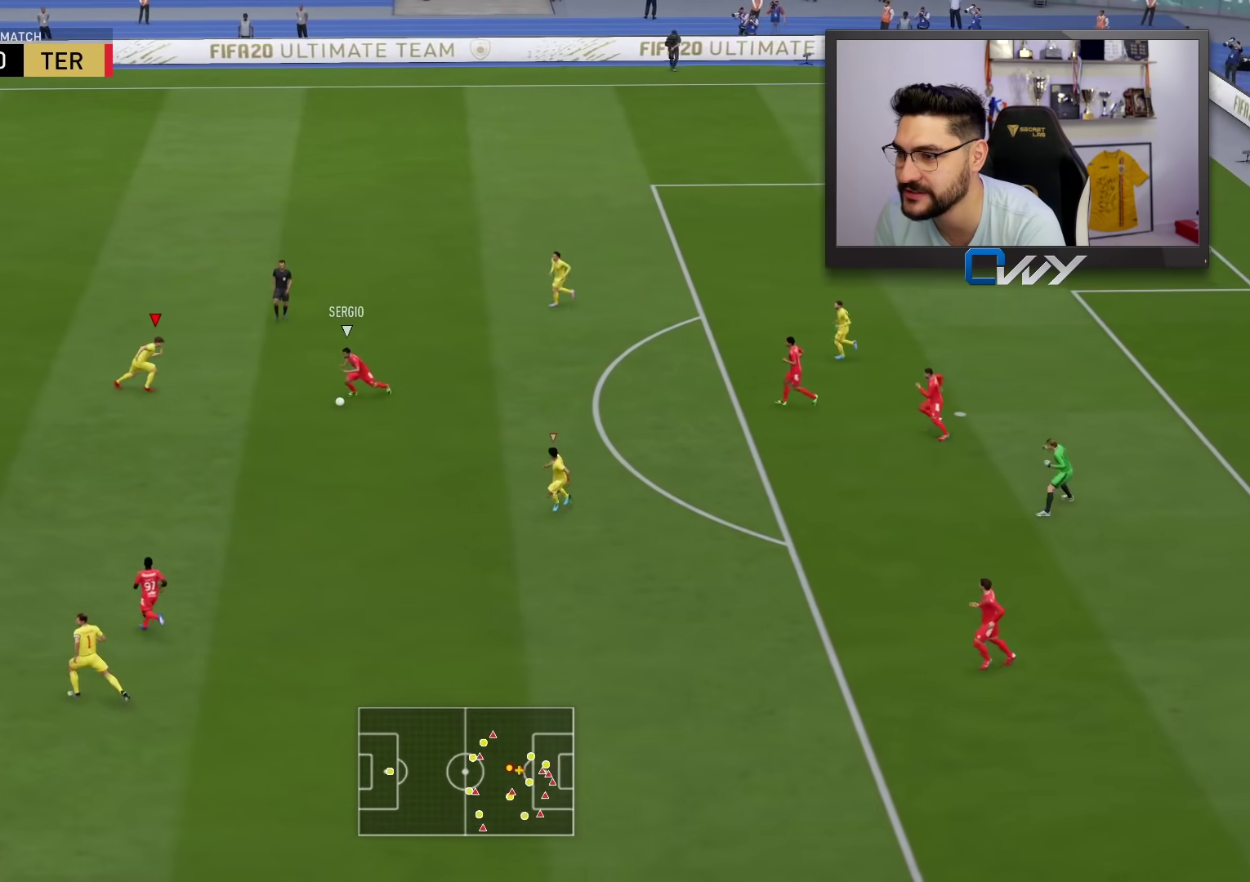
{"buttons": ["L2", "R2", "L3"], "left_stick": "up-left", "right_stick": "center", "events": [[17, "L3", "down"], [50, "right_stick", "center"]]}
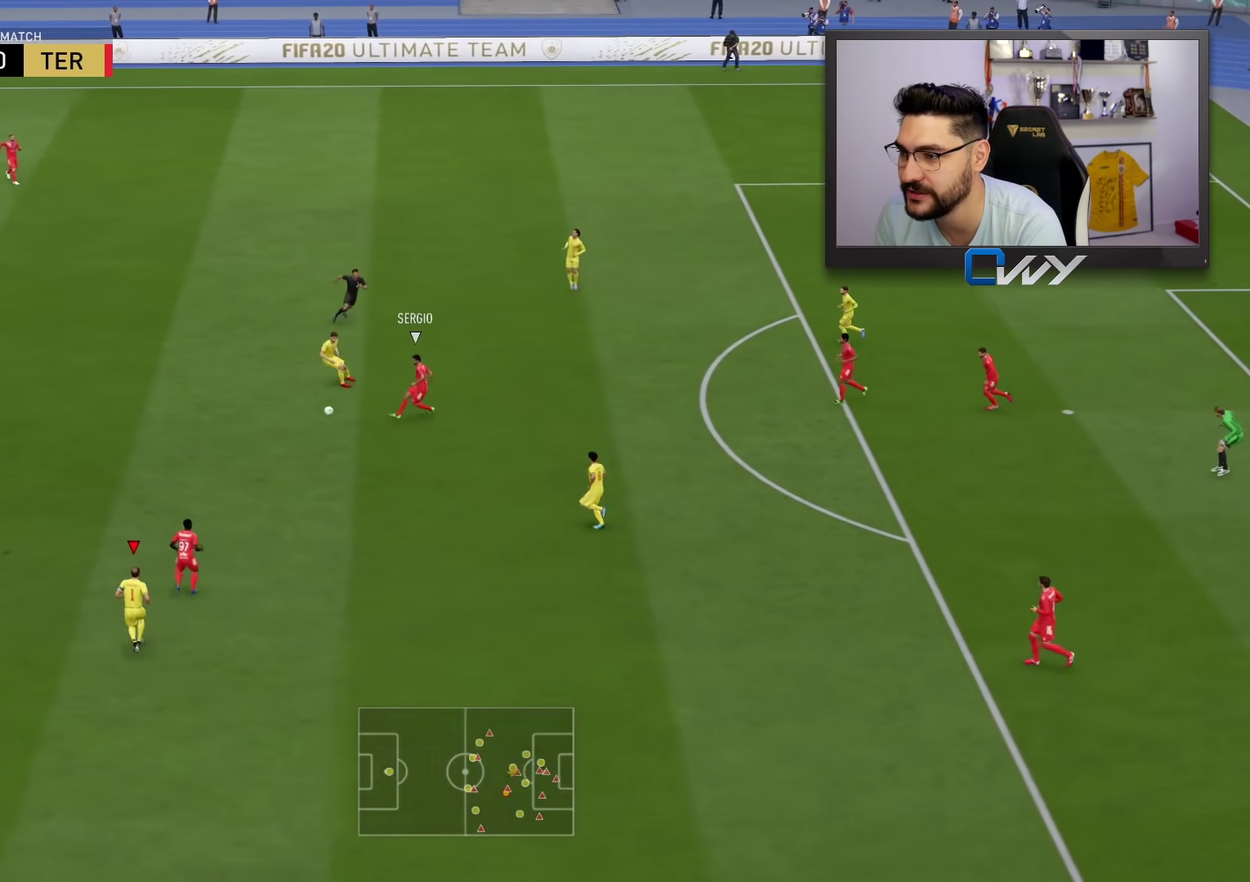
{"buttons": ["R2"], "left_stick": "right", "right_stick": "center", "events": [[150, "L2", "up"], [217, "L3", "up"], [250, "R2", "up"], [283, "L1", "down"], [283, "left_stick", "center"], [400, "L1", "up"], [400, "left_stick", "right"], [450, "R2", "down"]]}
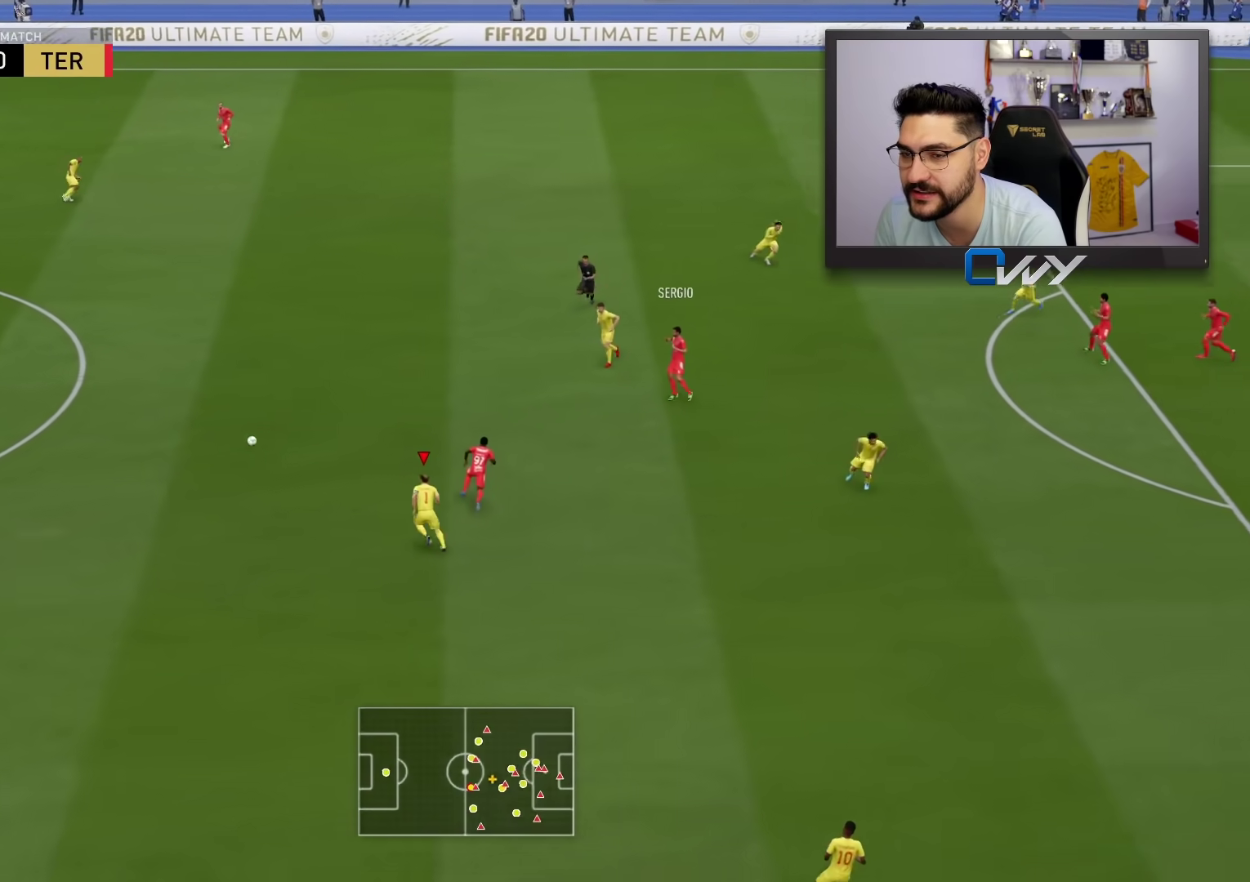
{"buttons": ["L2", "R2"], "left_stick": "up-right", "right_stick": "center", "events": [[17, "L2", "down"], [83, "left_stick", "up-right"]]}
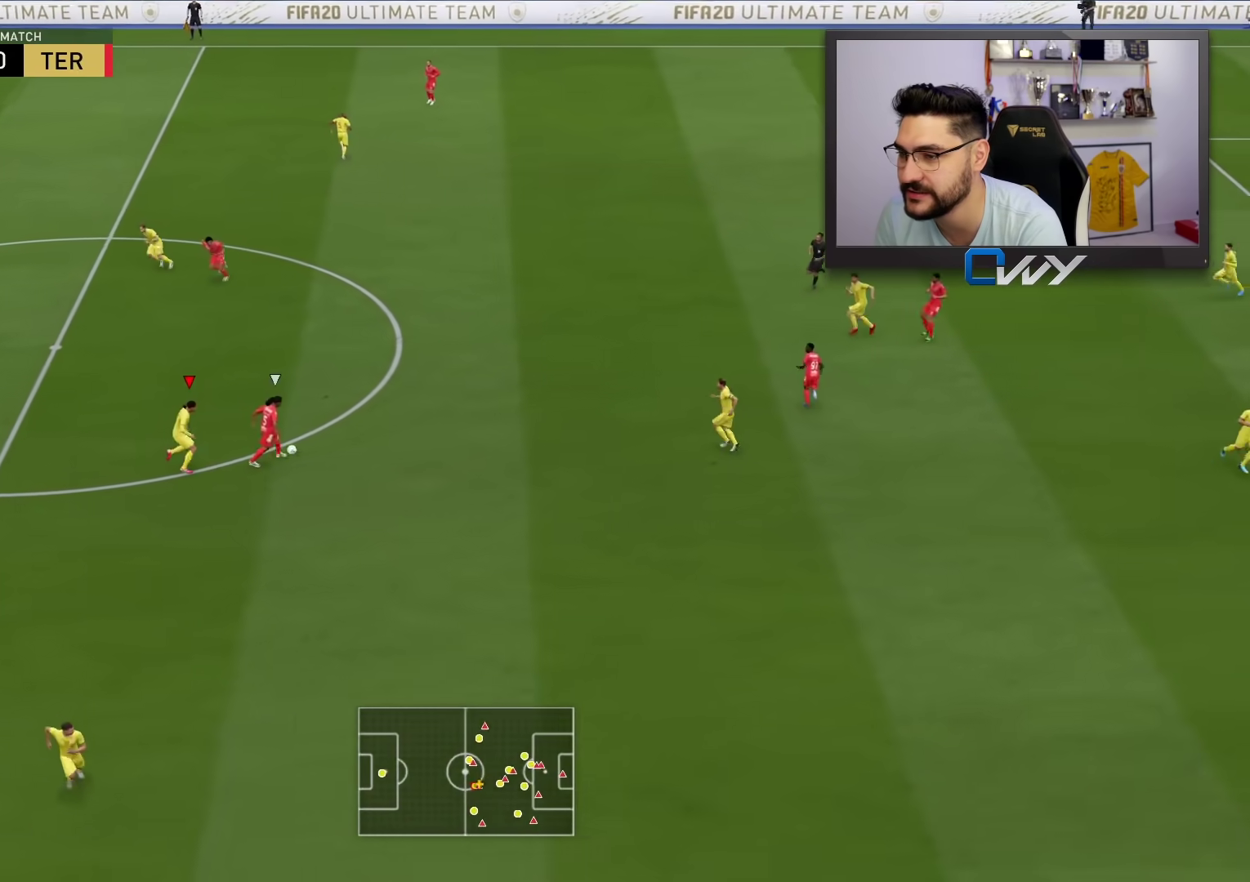
{"buttons": ["L2", "R2", "L3"], "left_stick": "left", "right_stick": "center", "events": [[250, "L3", "down"], [300, "left_stick", "up-left"], [417, "left_stick", "left"]]}
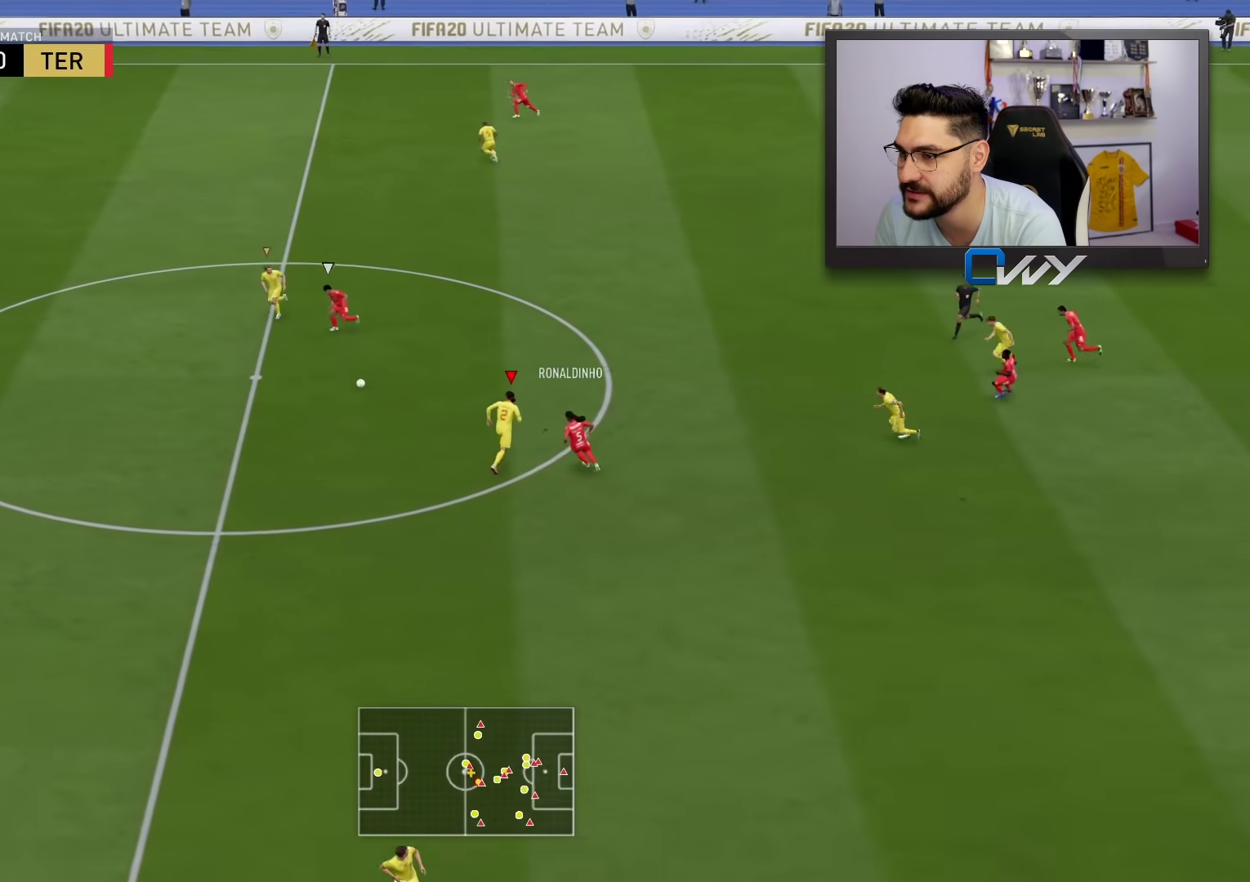
{"buttons": ["R2", "L3"], "left_stick": "right", "right_stick": "center", "events": [[100, "left_stick", "down-left"], [300, "L2", "up"], [383, "R2", "up"], [400, "L1", "down"], [450, "left_stick", "right"], [500, "L1", "up"], [500, "R2", "down"]]}
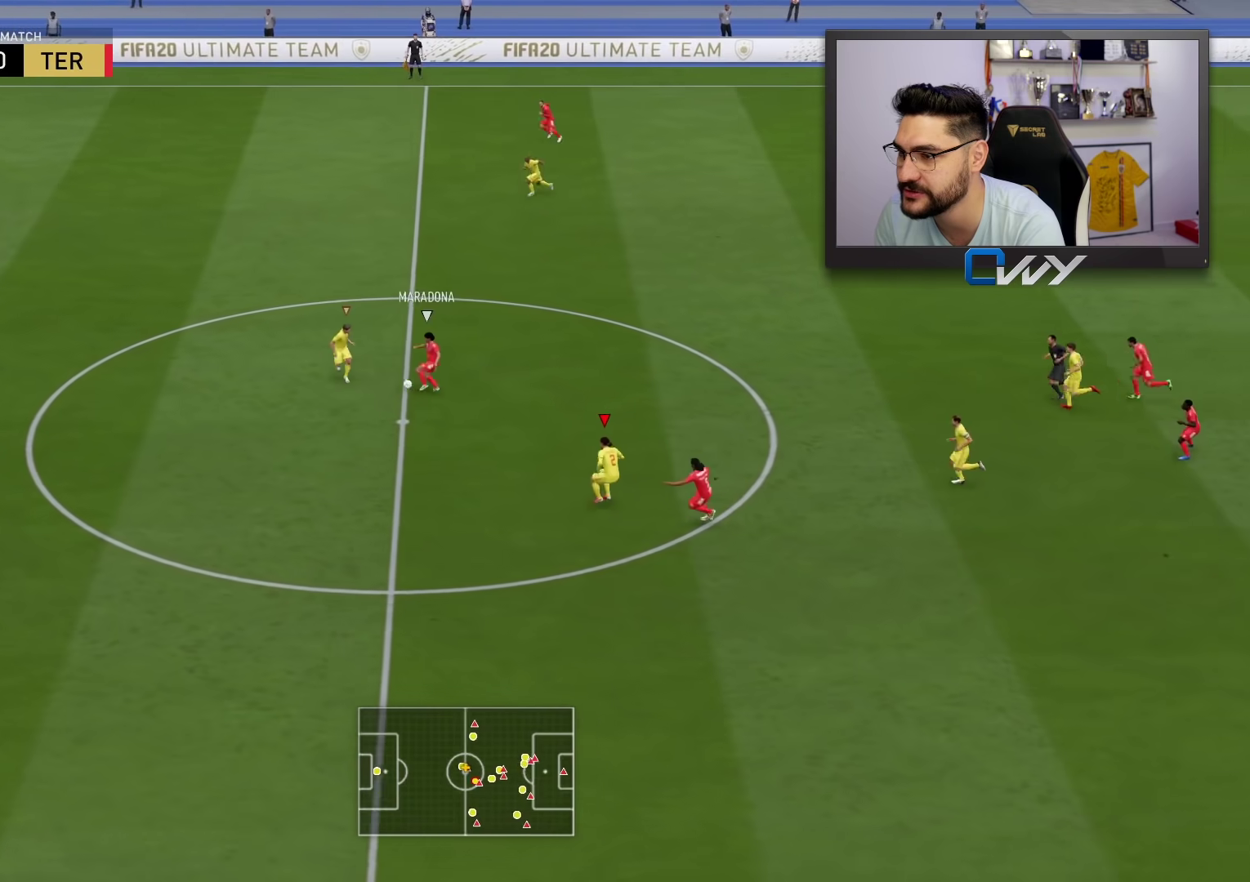
{"buttons": ["L2", "R2", "L3"], "left_stick": "up", "right_stick": "center", "events": [[17, "left_stick", "up-right"], [67, "L2", "down"], [150, "left_stick", "up"]]}
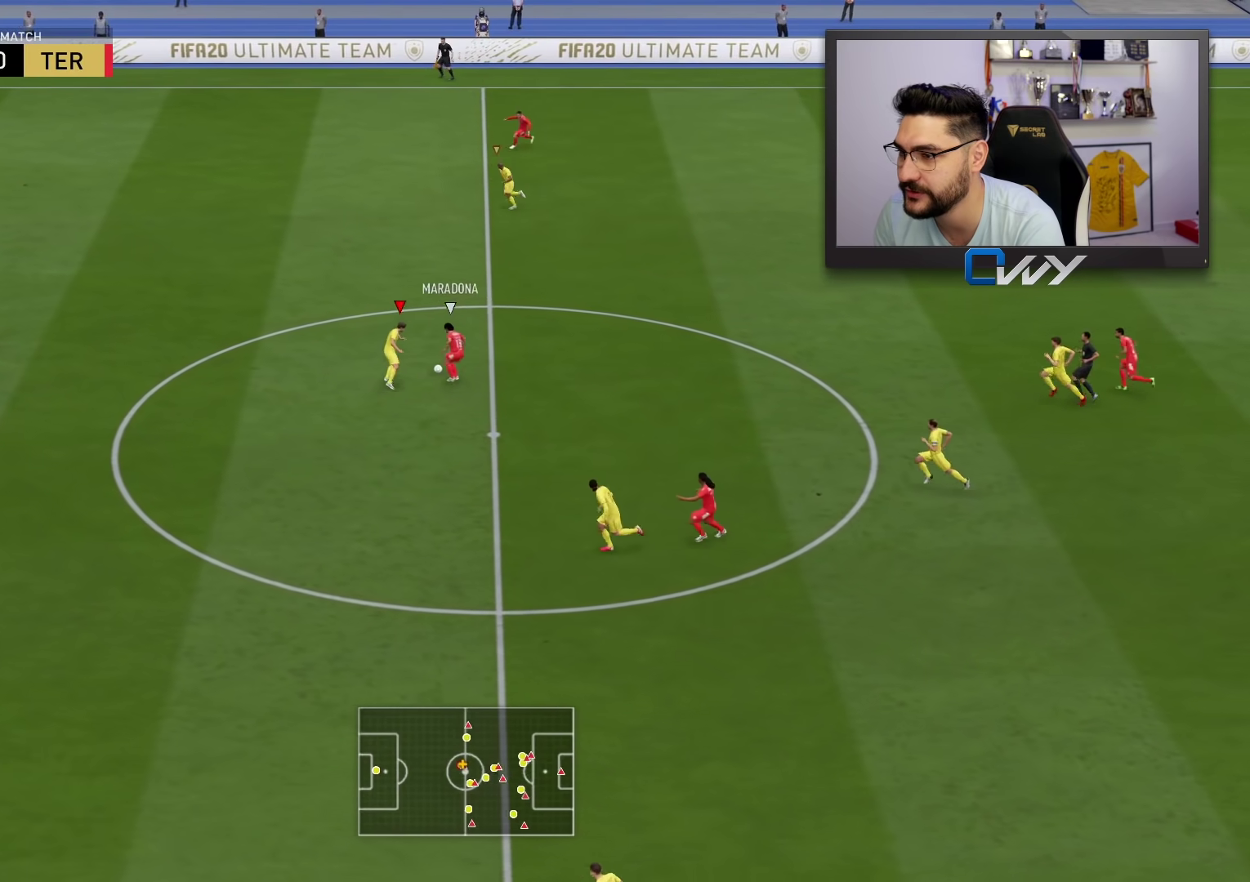
{"buttons": ["L2", "R2", "L3"], "left_stick": "up", "right_stick": "center", "events": []}
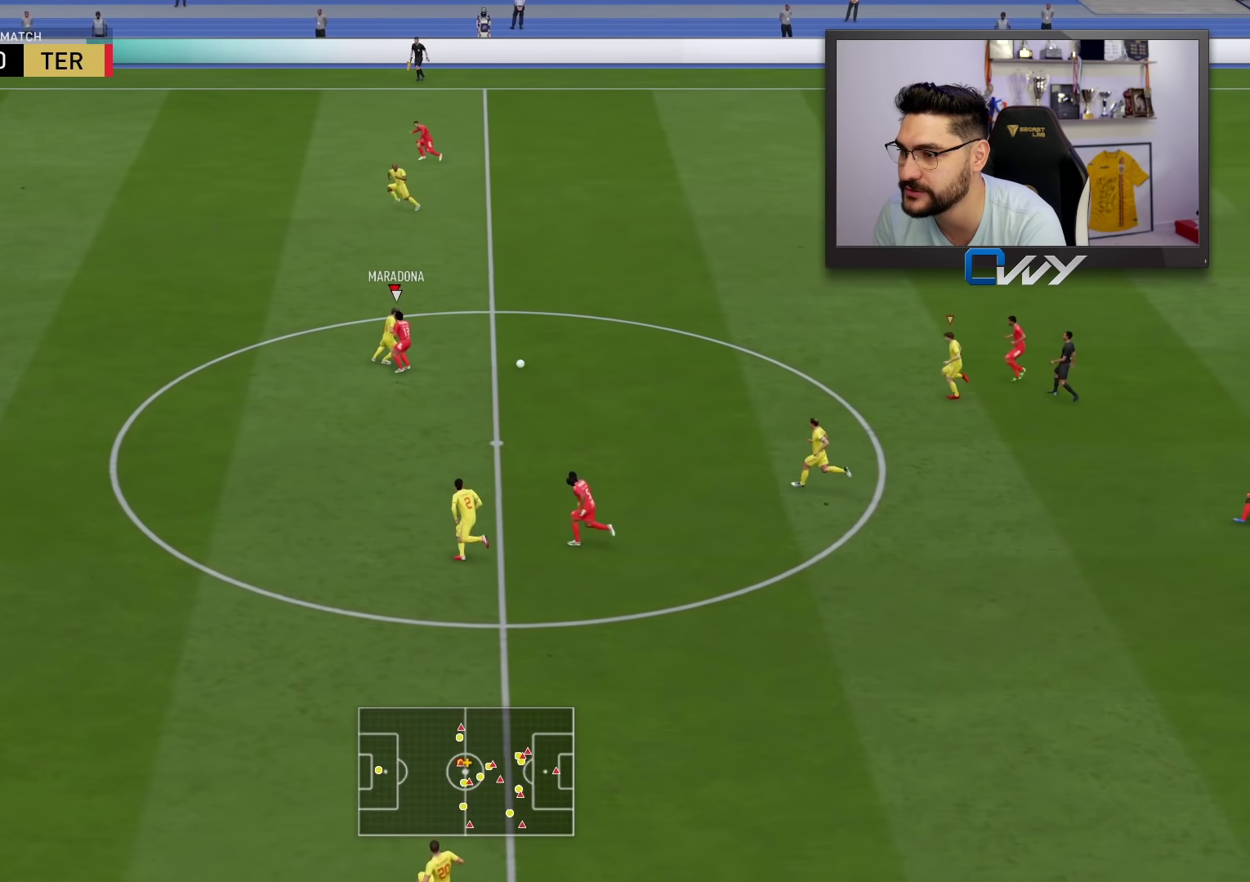
{"buttons": [], "left_stick": "down-left", "right_stick": "center", "events": [[17, "L2", "up"], [17, "L3", "up"], [17, "R2", "up"], [33, "left_stick", "up-right"], [217, "left_stick", "up-left"], [317, "left_stick", "down-left"]]}
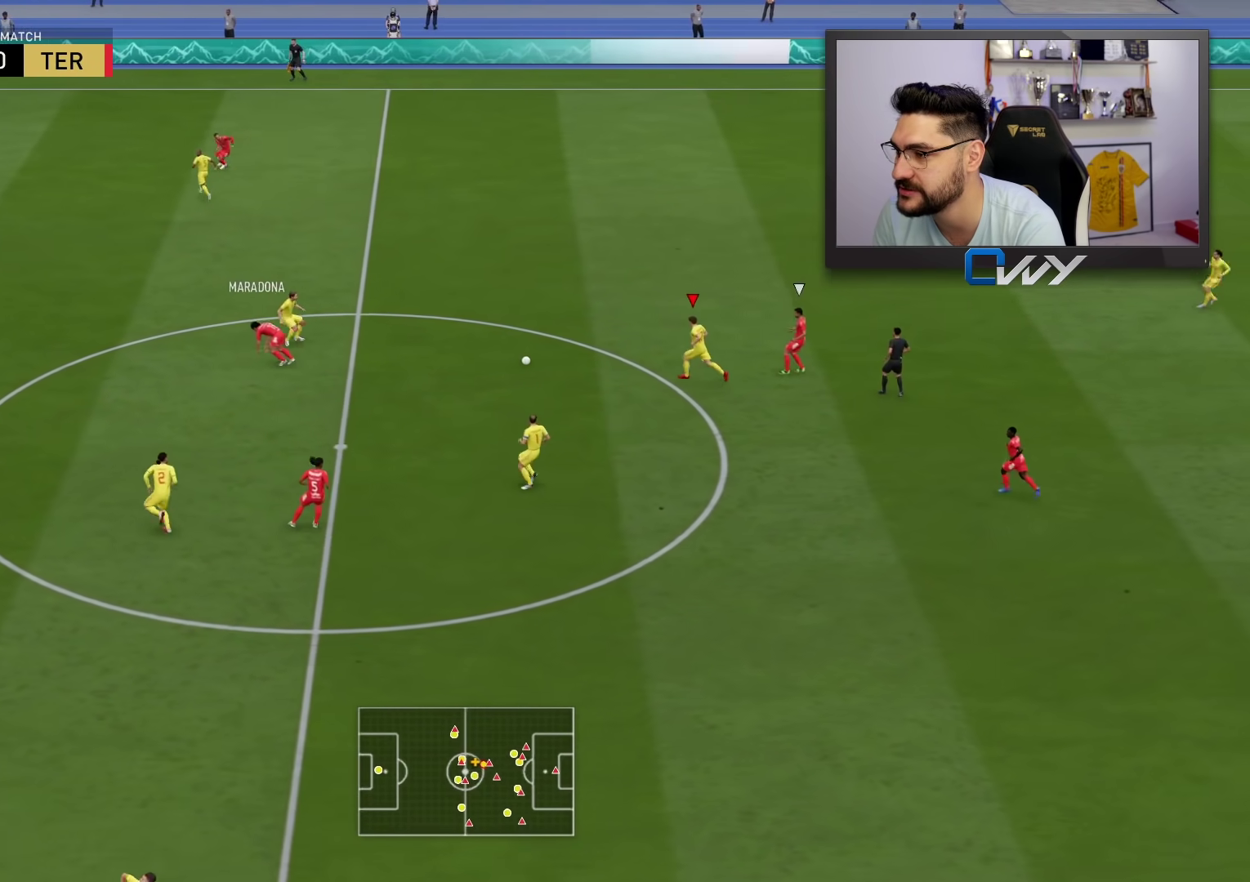
{"buttons": [], "left_stick": "right", "right_stick": "center", "events": [[83, "CROSS", "down"], [150, "left_stick", "down"], [167, "CROSS", "up"], [433, "left_stick", "right"]]}
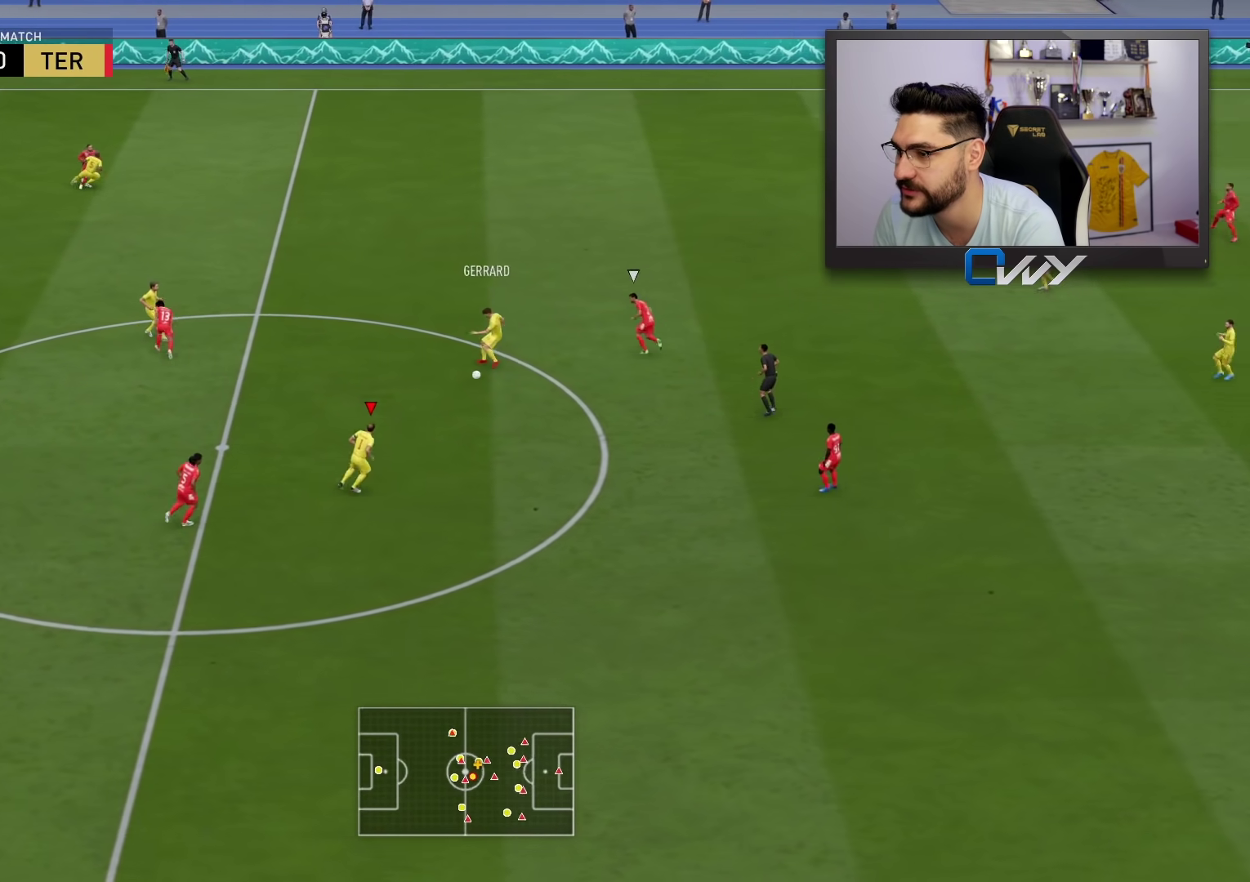
{"buttons": [], "left_stick": "right", "right_stick": "center", "events": []}
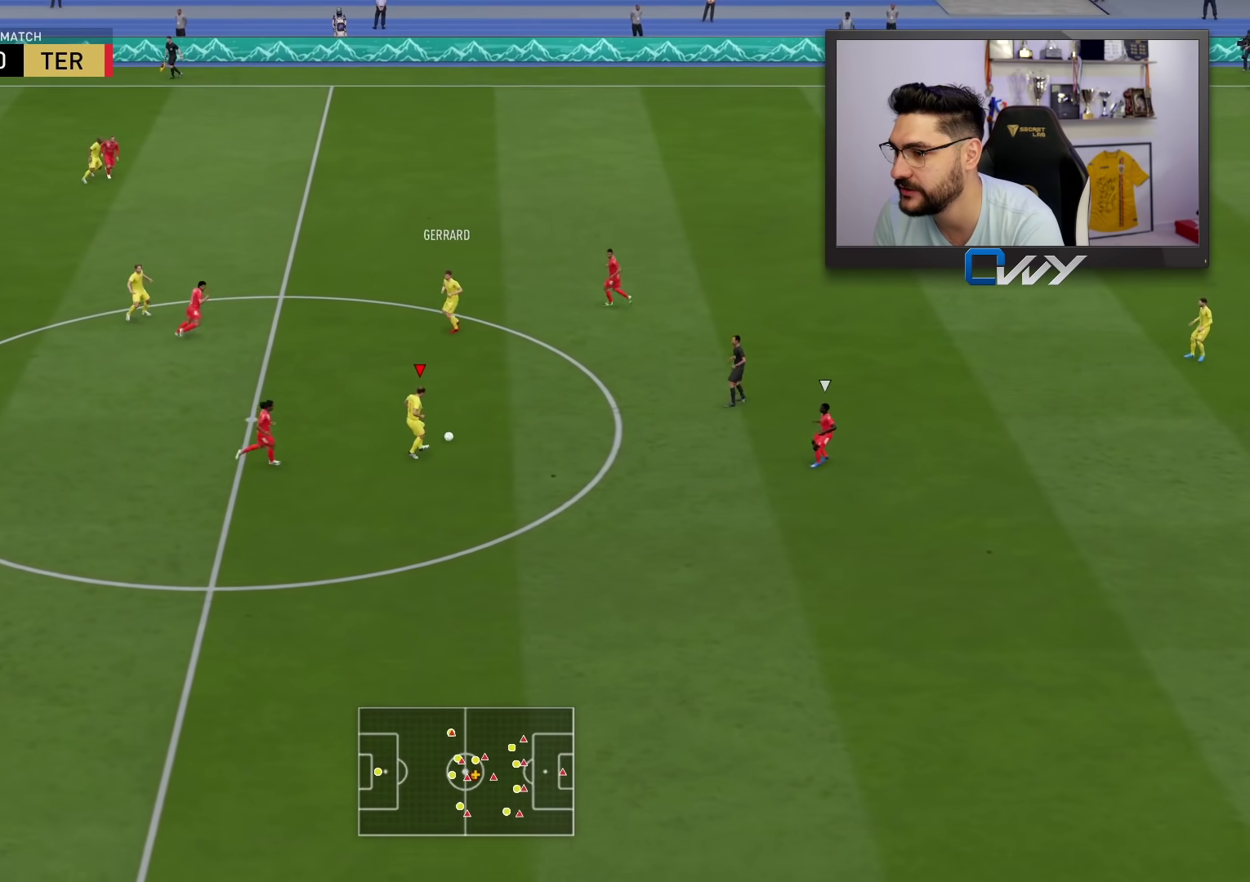
{"buttons": [], "left_stick": "up-right", "right_stick": "center", "events": [[17, "left_stick", "up-right"], [100, "CROSS", "down"], [233, "CROSS", "up"]]}
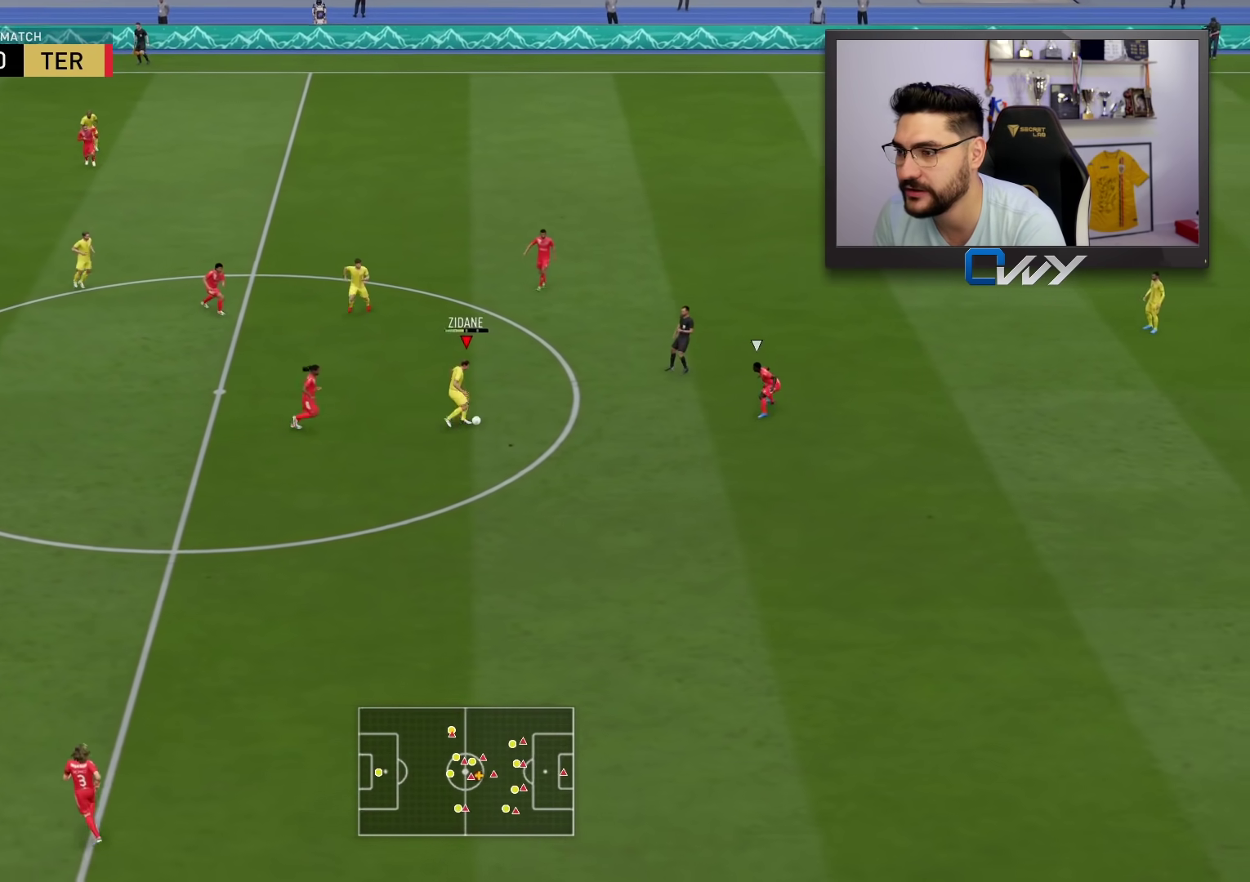
{"buttons": [], "left_stick": "left", "right_stick": "center", "events": [[133, "left_stick", "center"], [450, "left_stick", "left"]]}
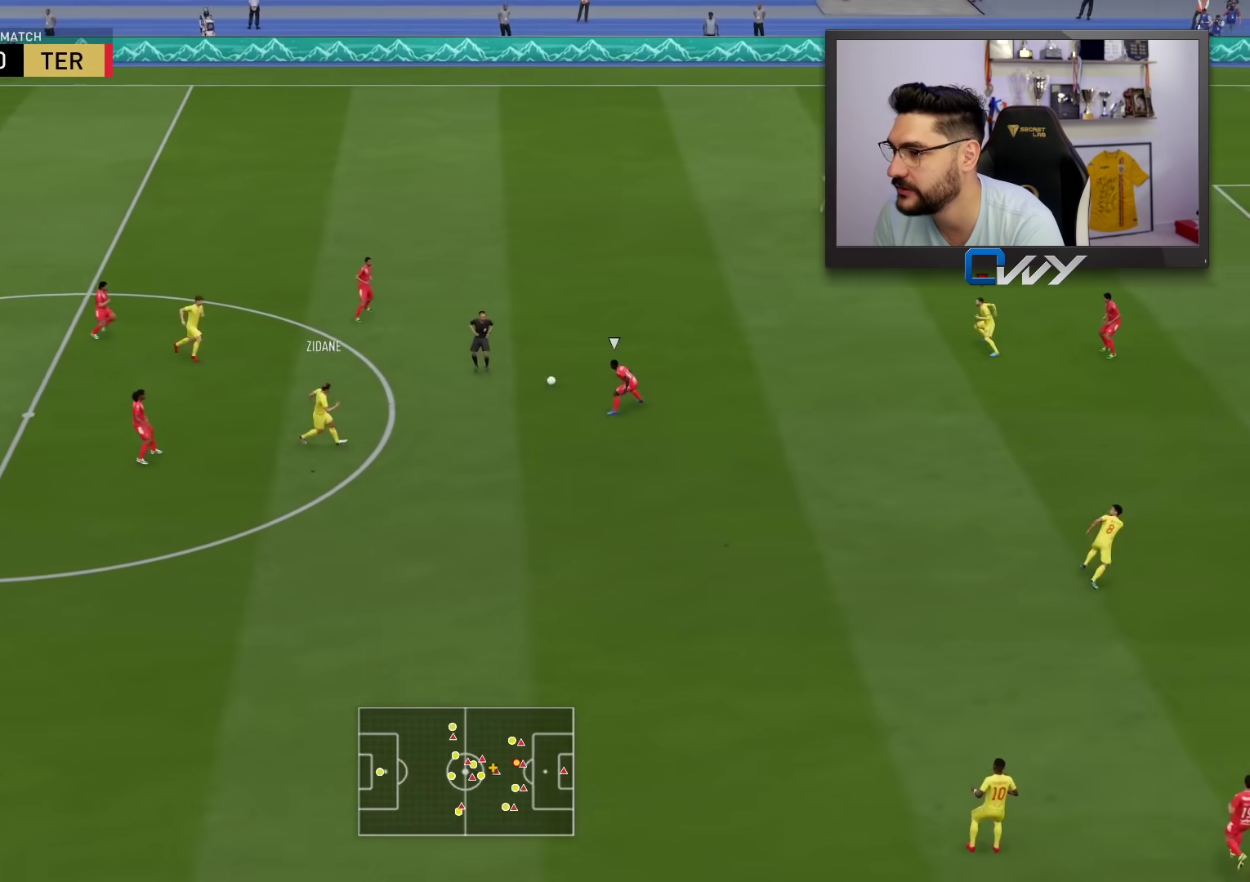
{"buttons": [], "left_stick": "up-right", "right_stick": "center", "events": [[50, "left_stick", "up-left"], [300, "left_stick", "up"], [467, "left_stick", "up-right"]]}
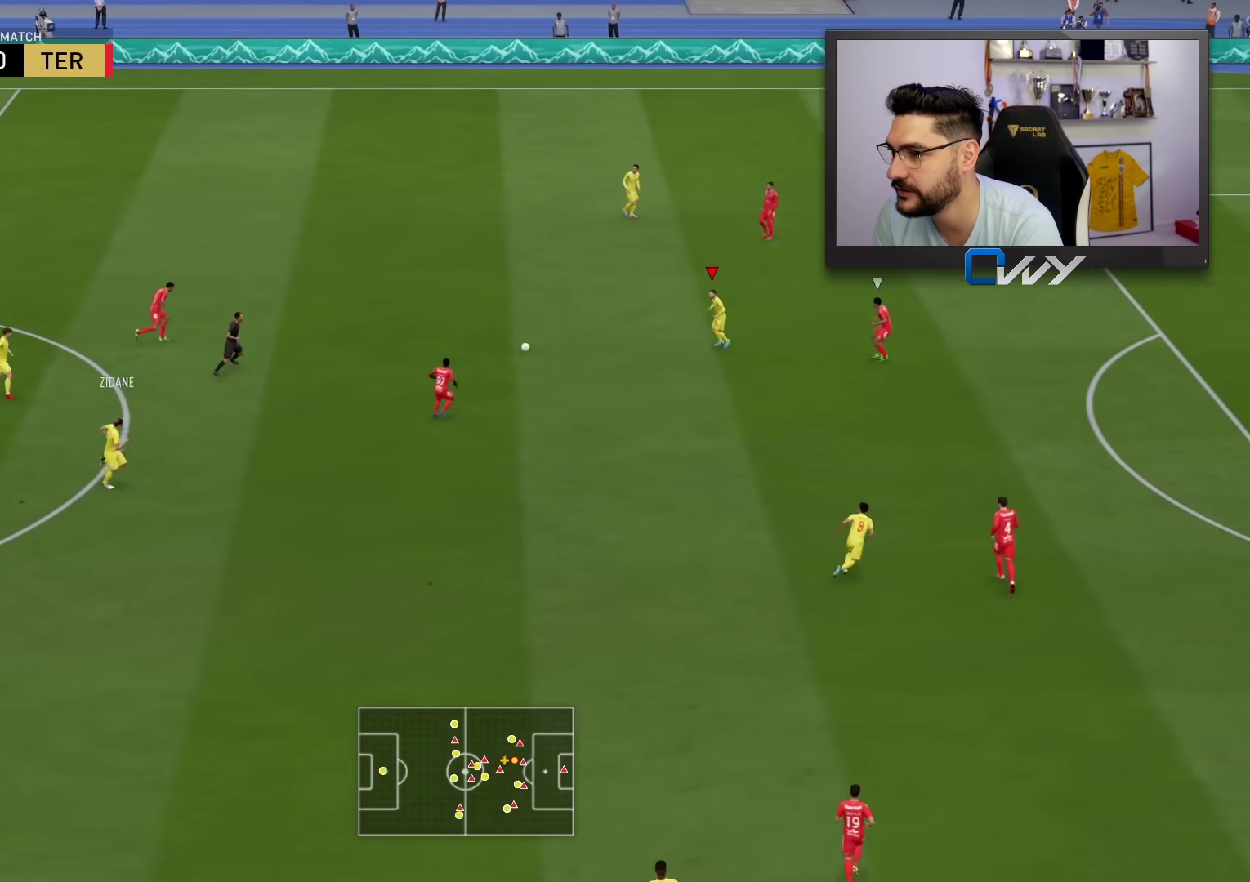
{"buttons": [], "left_stick": "up-right", "right_stick": "center", "events": []}
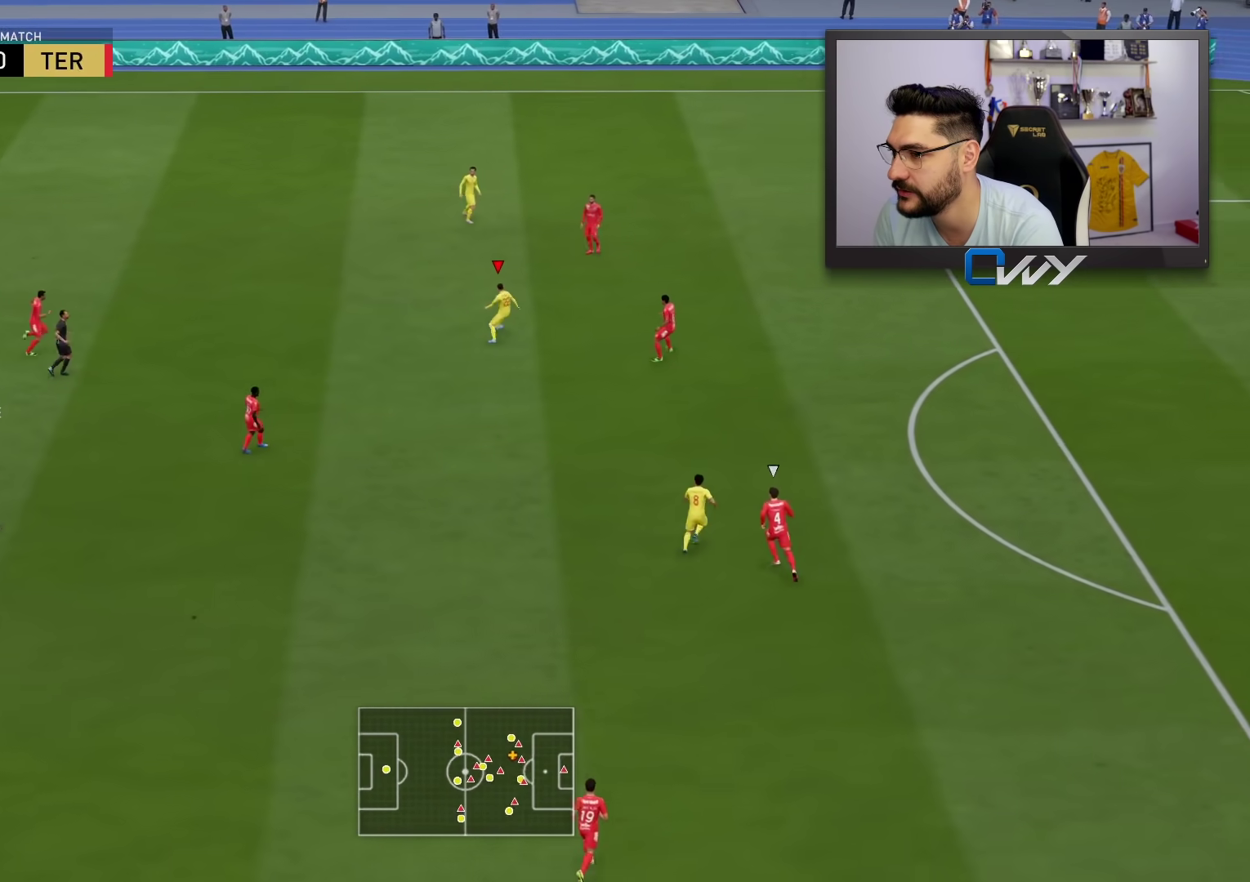
{"buttons": [], "left_stick": "down-left", "right_stick": "center", "events": [[300, "left_stick", "down-left"]]}
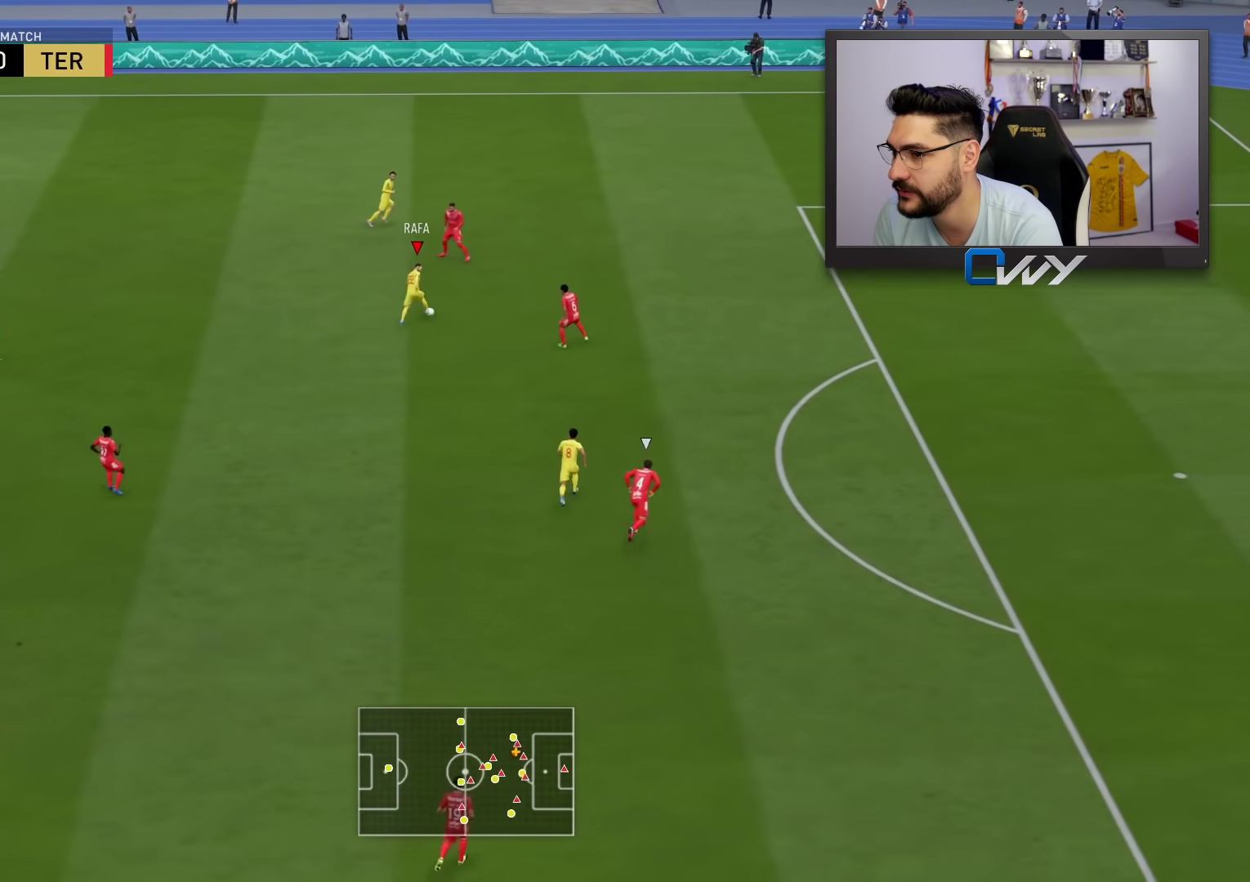
{"buttons": ["L3"], "left_stick": "down-left", "right_stick": "center", "events": [[250, "L3", "down"]]}
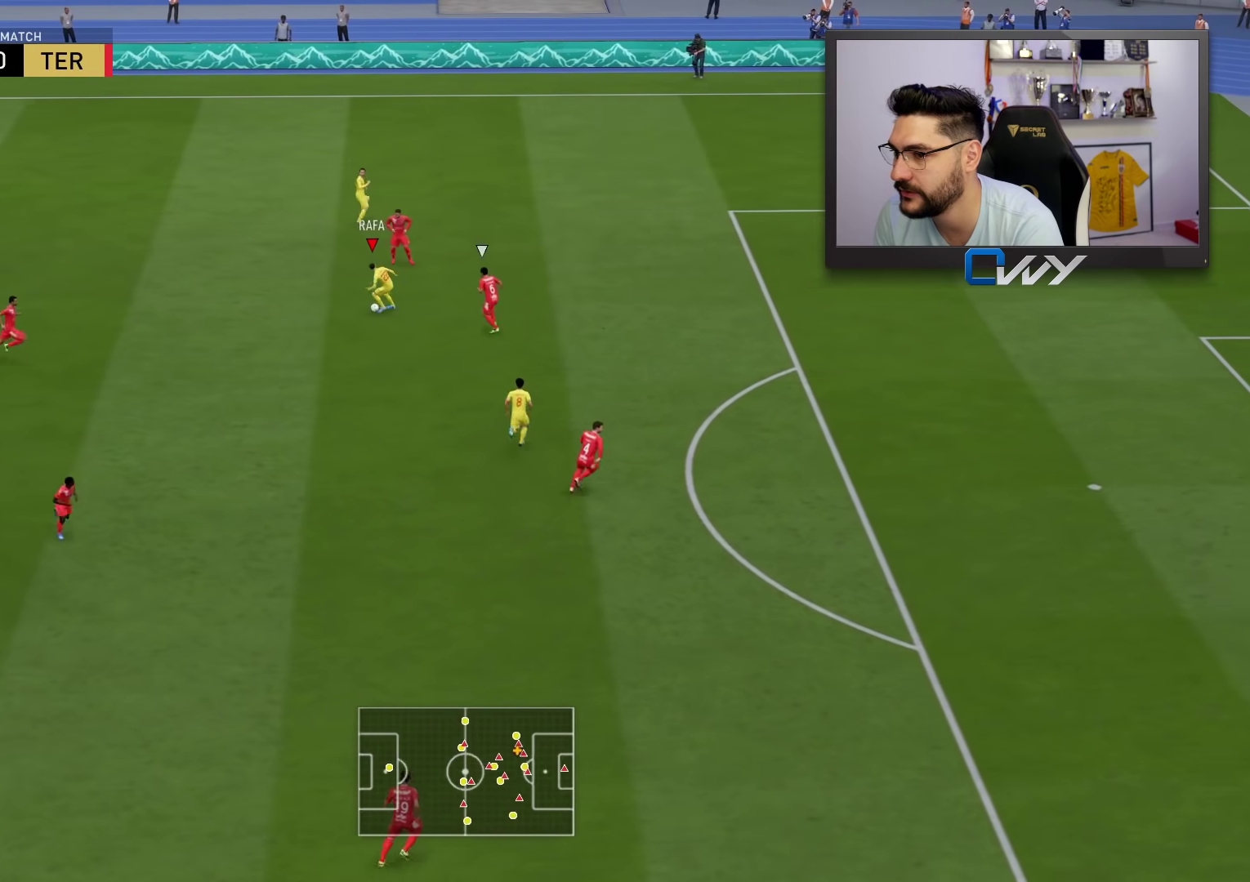
{"buttons": ["L3"], "left_stick": "down-left", "right_stick": "center", "events": [[283, "CROSS", "down"], [350, "CROSS", "up"]]}
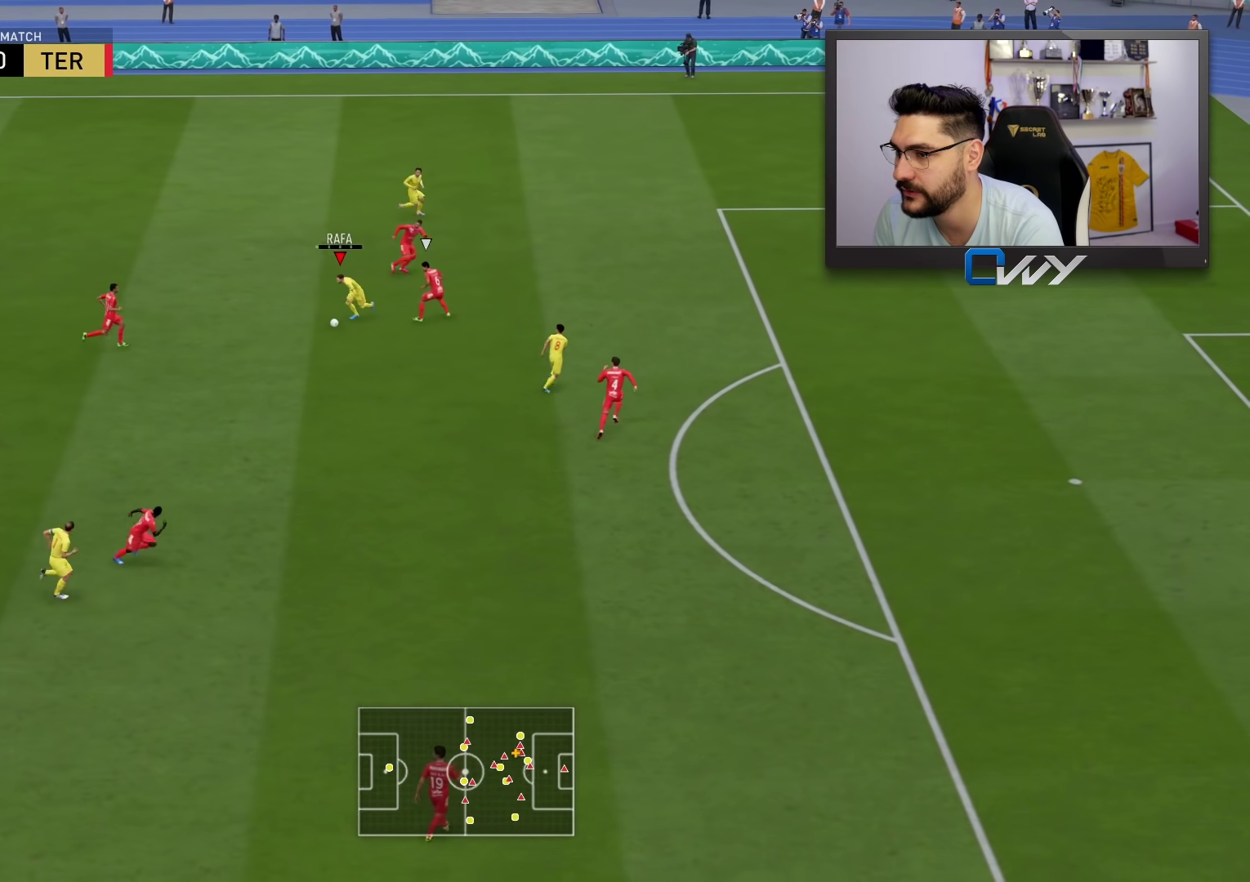
{"buttons": [], "left_stick": "down-right", "right_stick": "center", "events": [[100, "L3", "up"], [100, "left_stick", "down-right"]]}
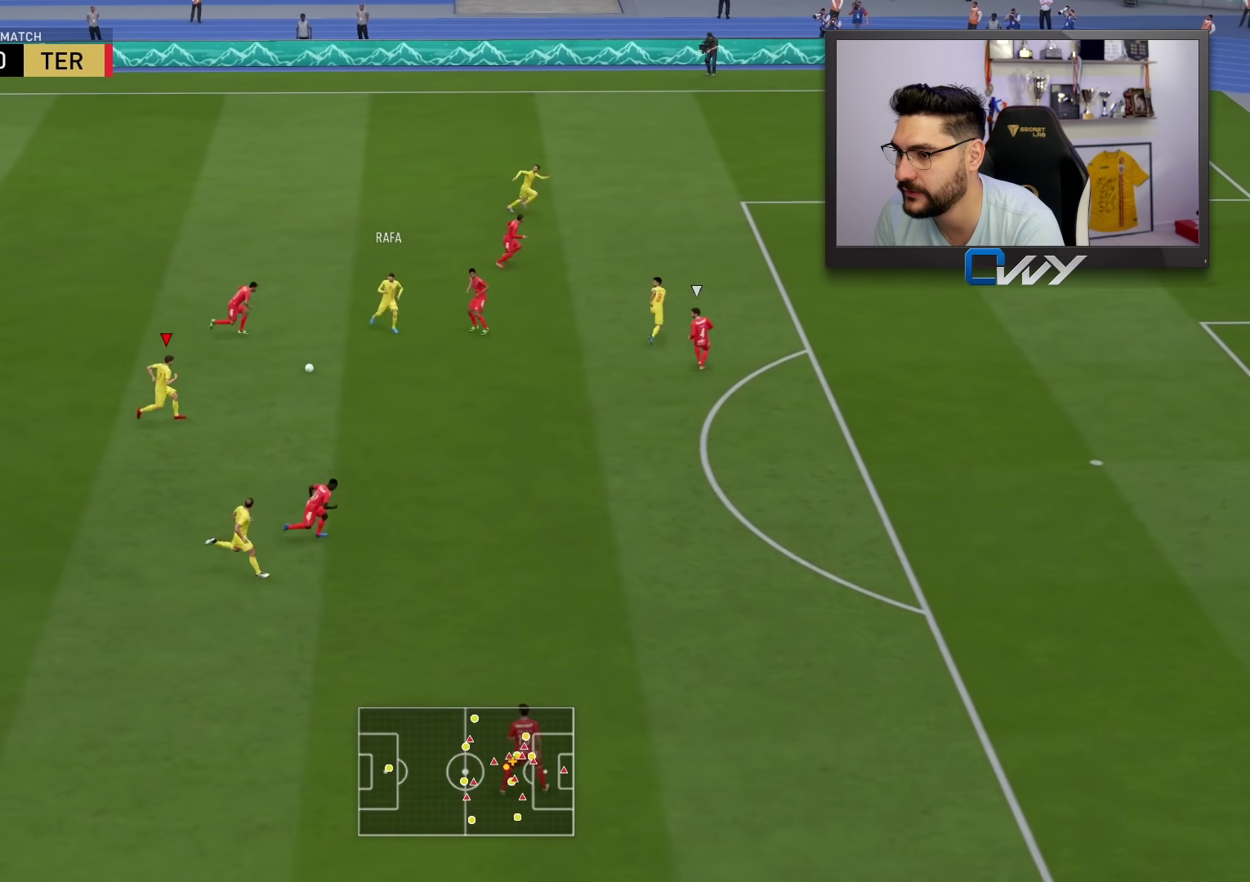
{"buttons": [], "left_stick": "right", "right_stick": "center", "events": [[317, "left_stick", "right"]]}
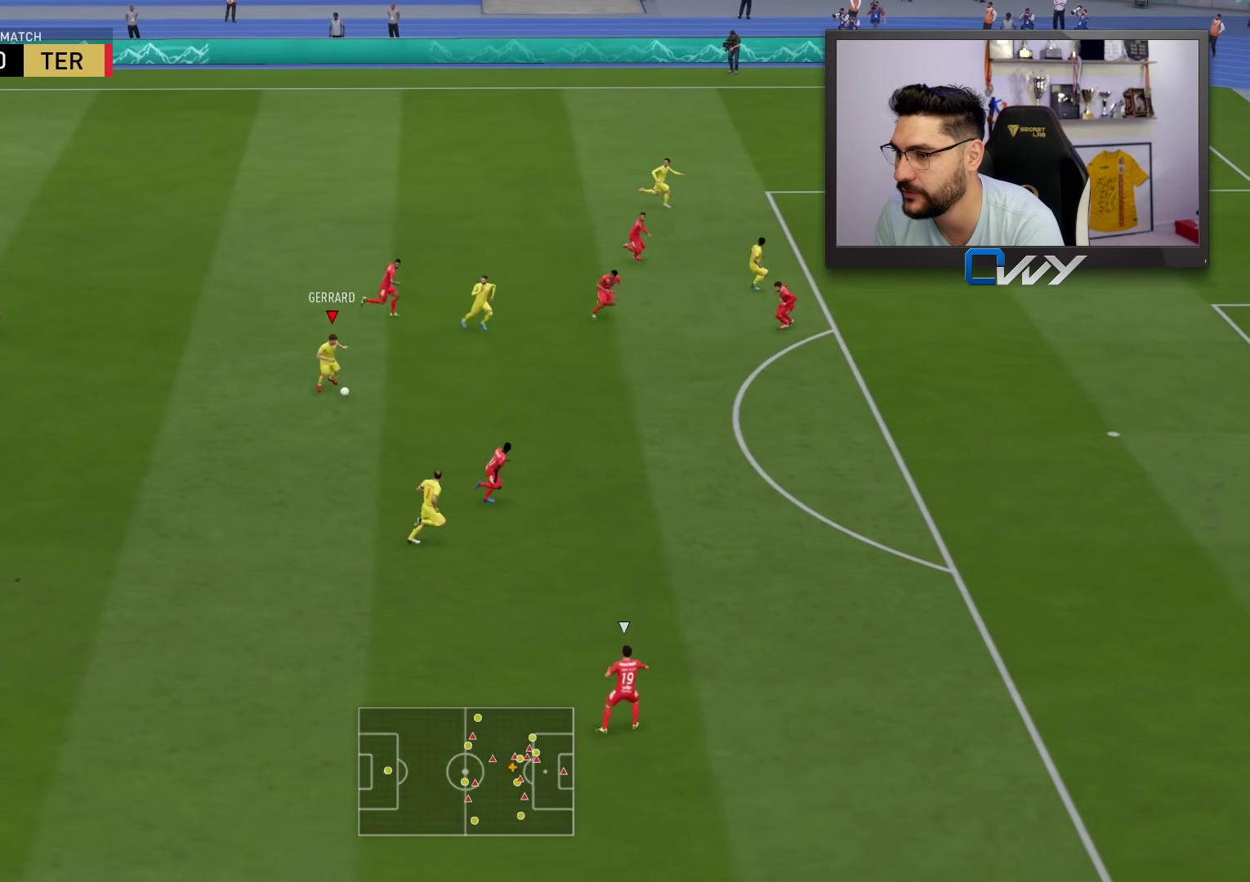
{"buttons": ["L3"], "left_stick": "down-right", "right_stick": "center", "events": [[217, "left_stick", "down-right"], [250, "L3", "down"]]}
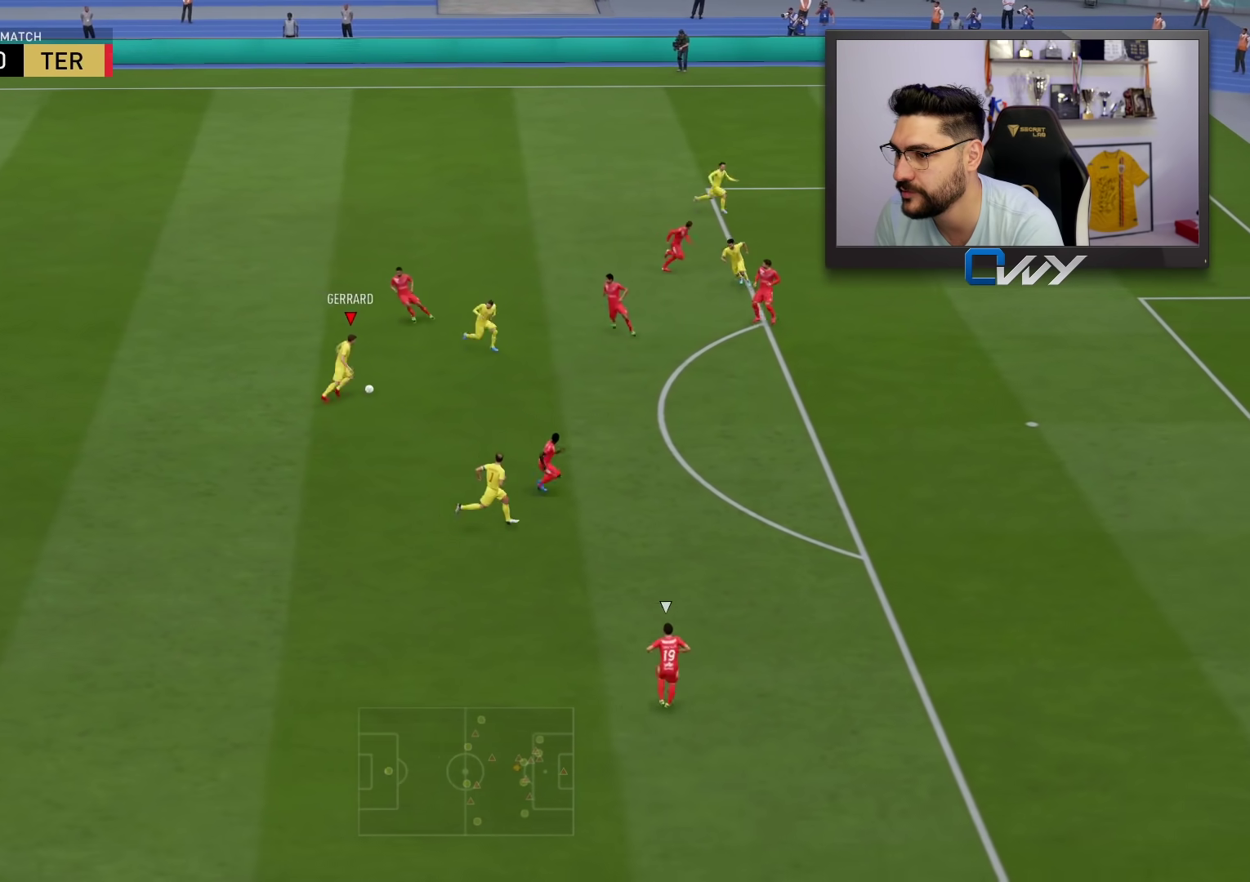
{"buttons": [], "left_stick": "up-right", "right_stick": "center", "events": [[183, "left_stick", "right"], [350, "L3", "up"], [400, "left_stick", "up-right"]]}
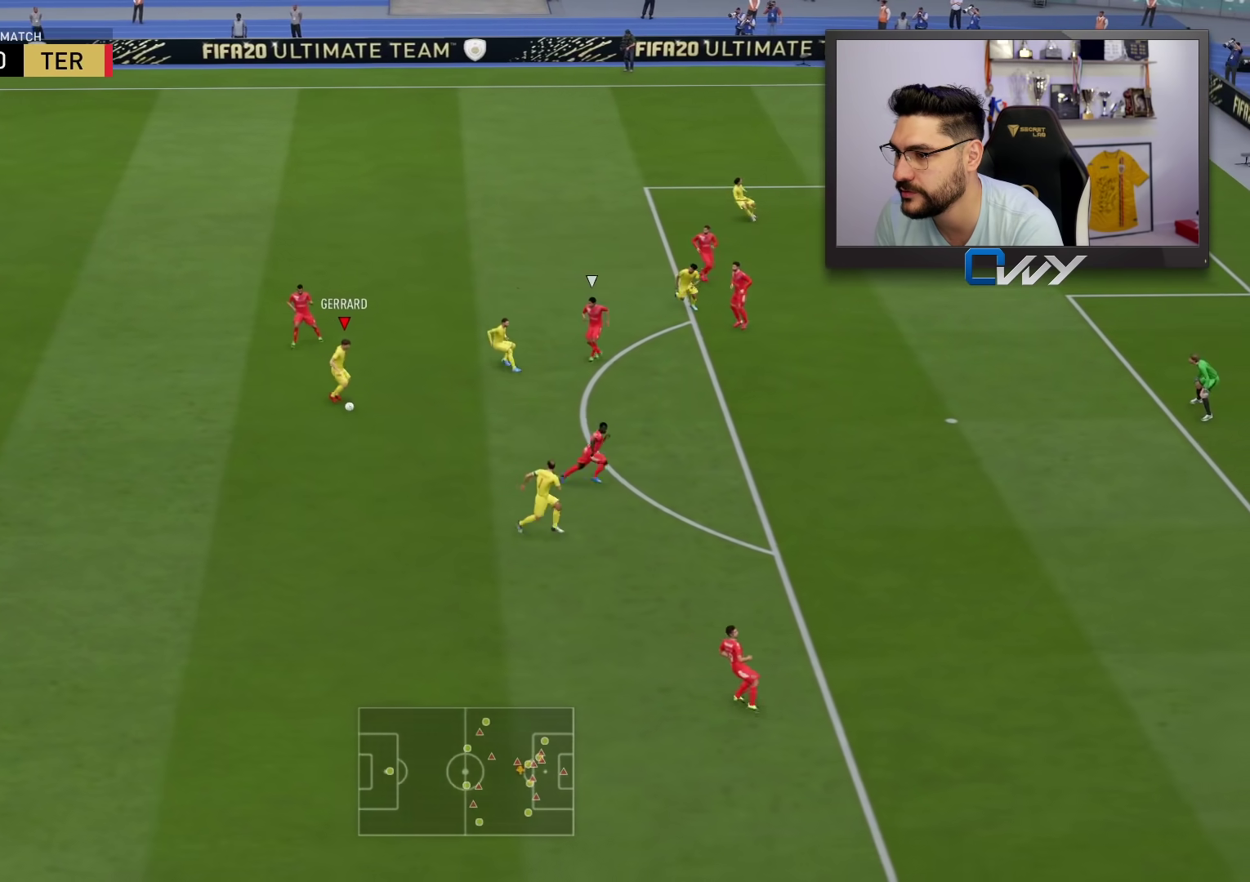
{"buttons": [], "left_stick": "up-right", "right_stick": "center", "events": []}
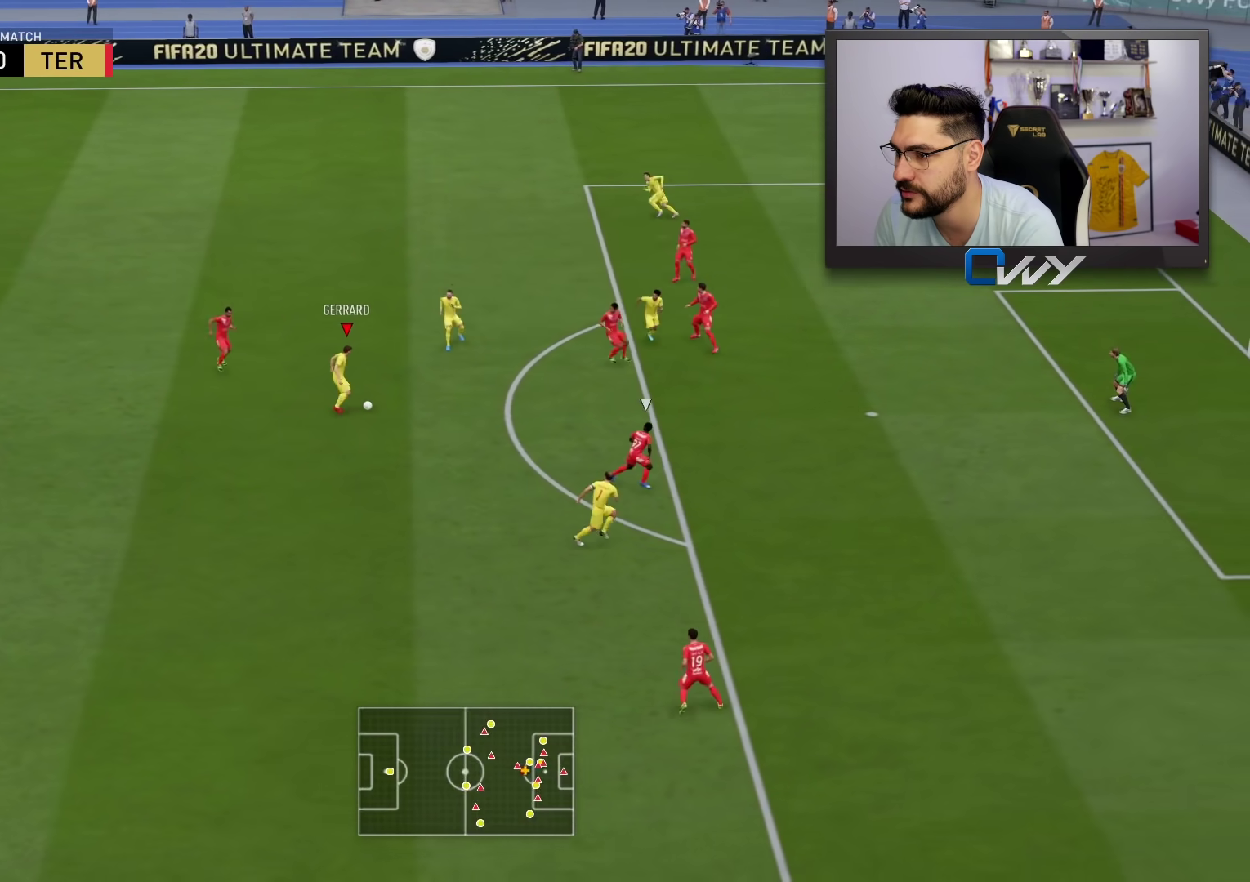
{"buttons": ["CROSS"], "left_stick": "up-right", "right_stick": "center", "events": [[150, "left_stick", "down-right"], [200, "L3", "down"], [483, "CROSS", "down"], [483, "L3", "up"], [500, "left_stick", "up-right"]]}
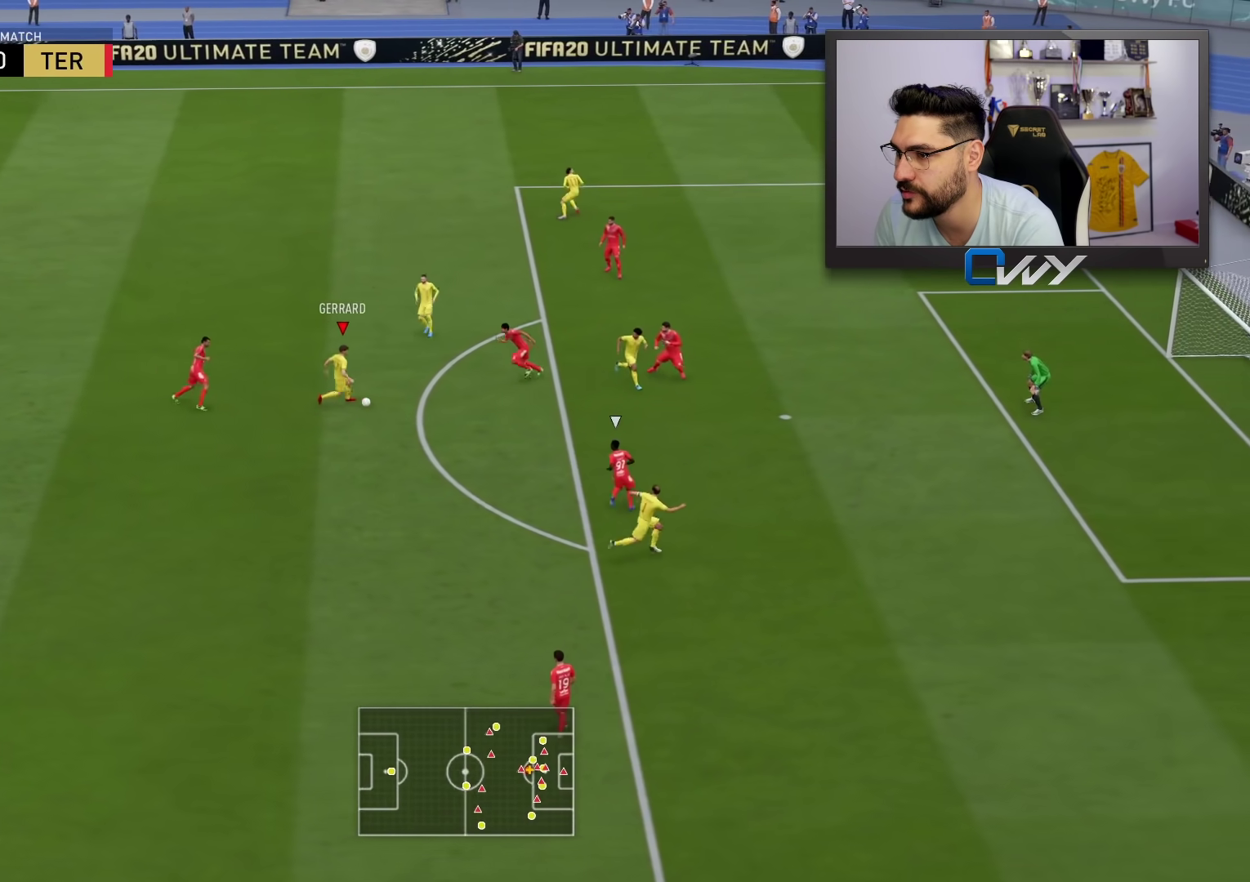
{"buttons": [], "left_stick": "right", "right_stick": "center", "events": [[50, "CROSS", "up"], [433, "left_stick", "right"]]}
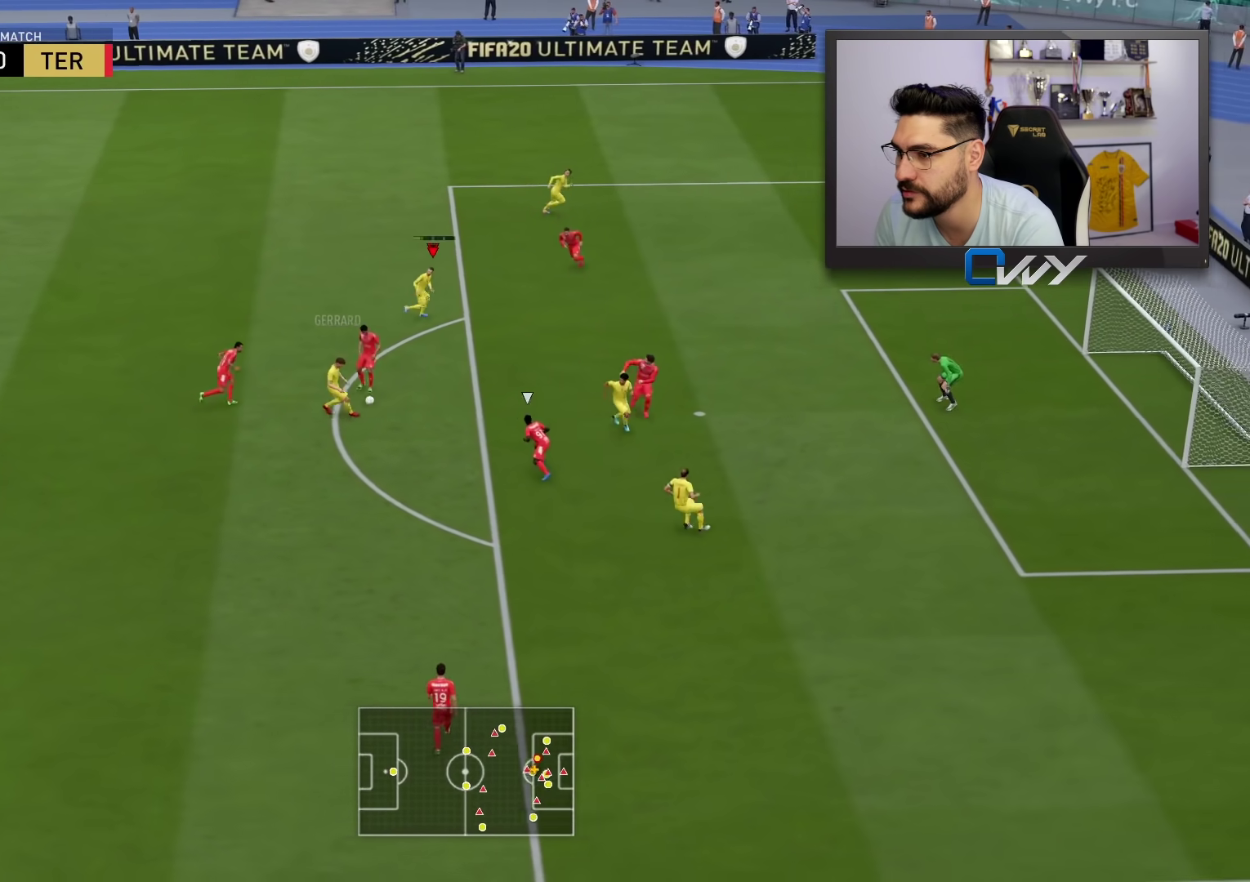
{"buttons": ["L3"], "left_stick": "down-right", "right_stick": "center", "events": [[233, "left_stick", "down-right"], [300, "L3", "down"]]}